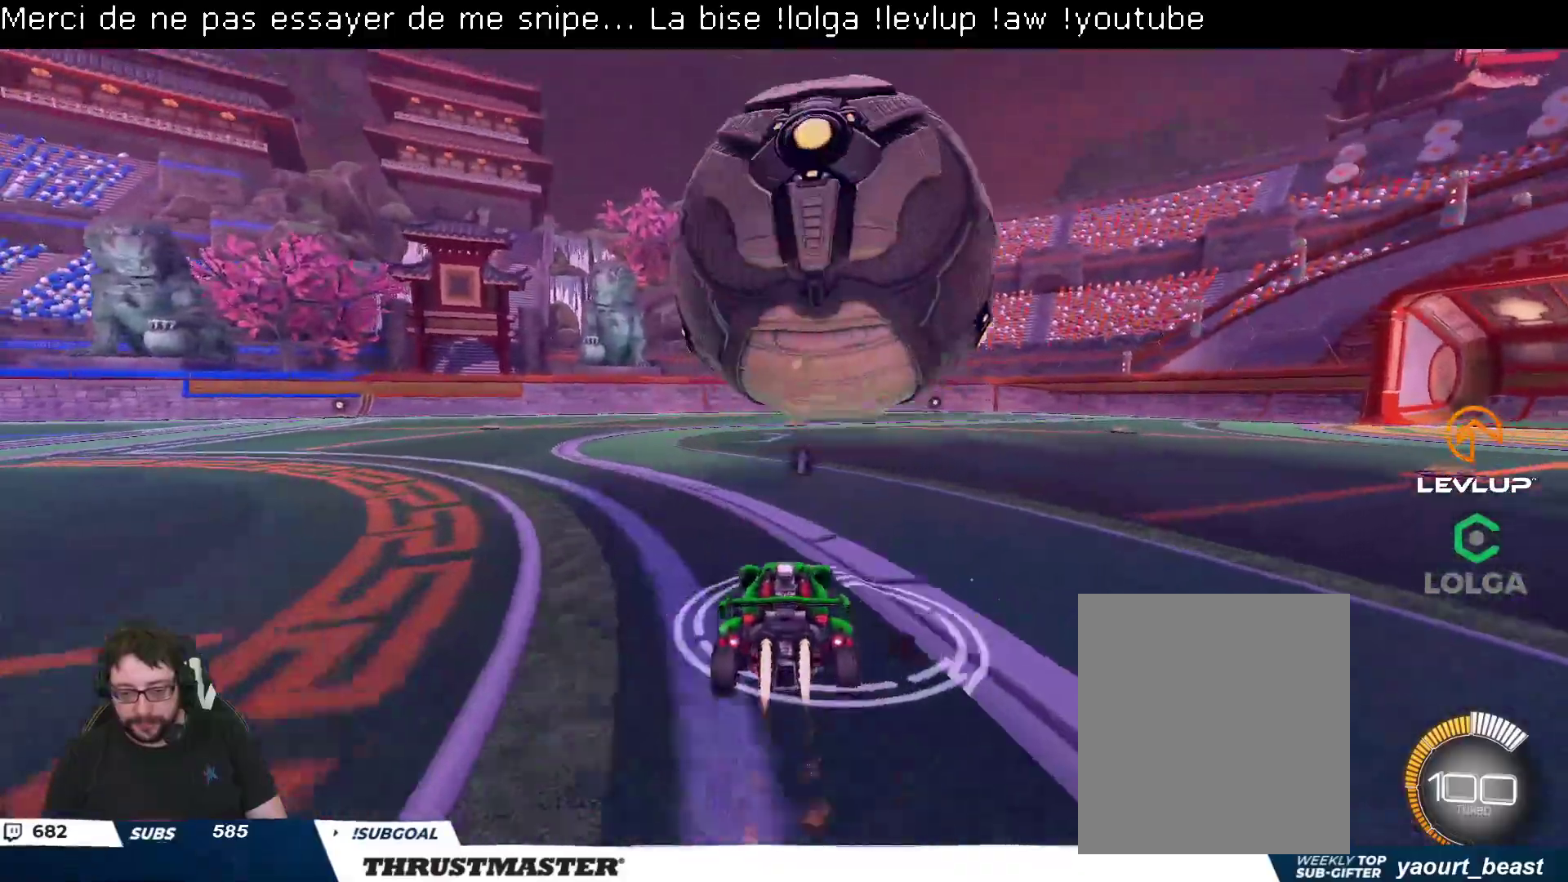
Gameplay with a controller (Xbox layout); each line is a JSON object with the inputs held at the frame after it. "events" lists button and stick changes between this image and that frame as [ms after this image, input, new state], when the widget could be followed in between.
{"buttons": ["R2"], "left_stick": "center", "right_stick": "center", "events": [[17, "B", "up"], [17, "left_stick", "center"], [67, "R2", "up"], [217, "R2", "down"]]}
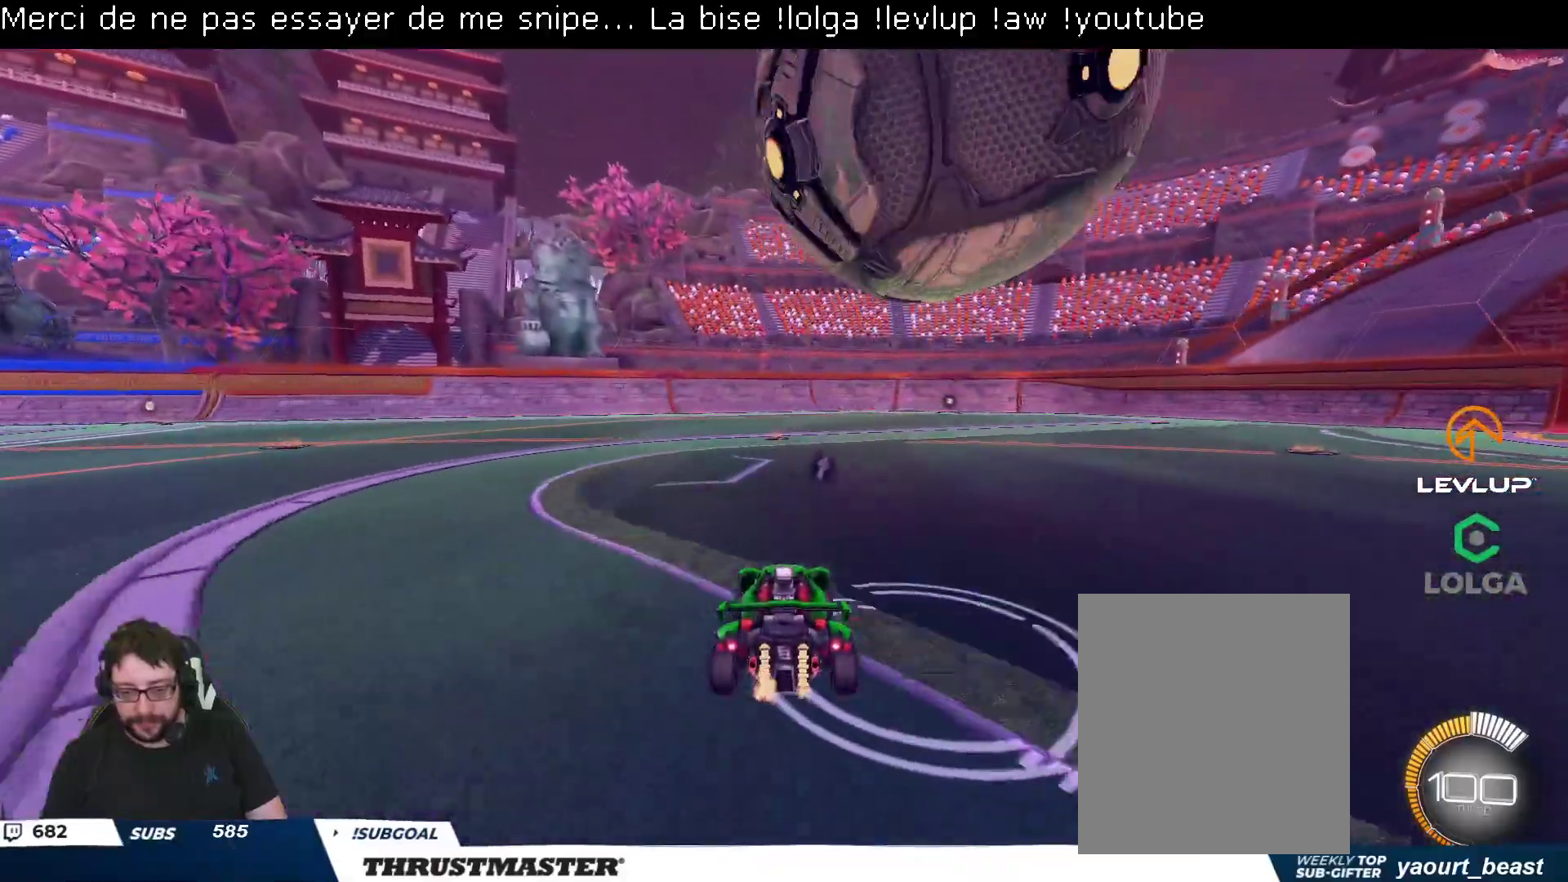
{"buttons": ["R2"], "left_stick": "up-right", "right_stick": "center", "events": [[383, "left_stick", "up-right"]]}
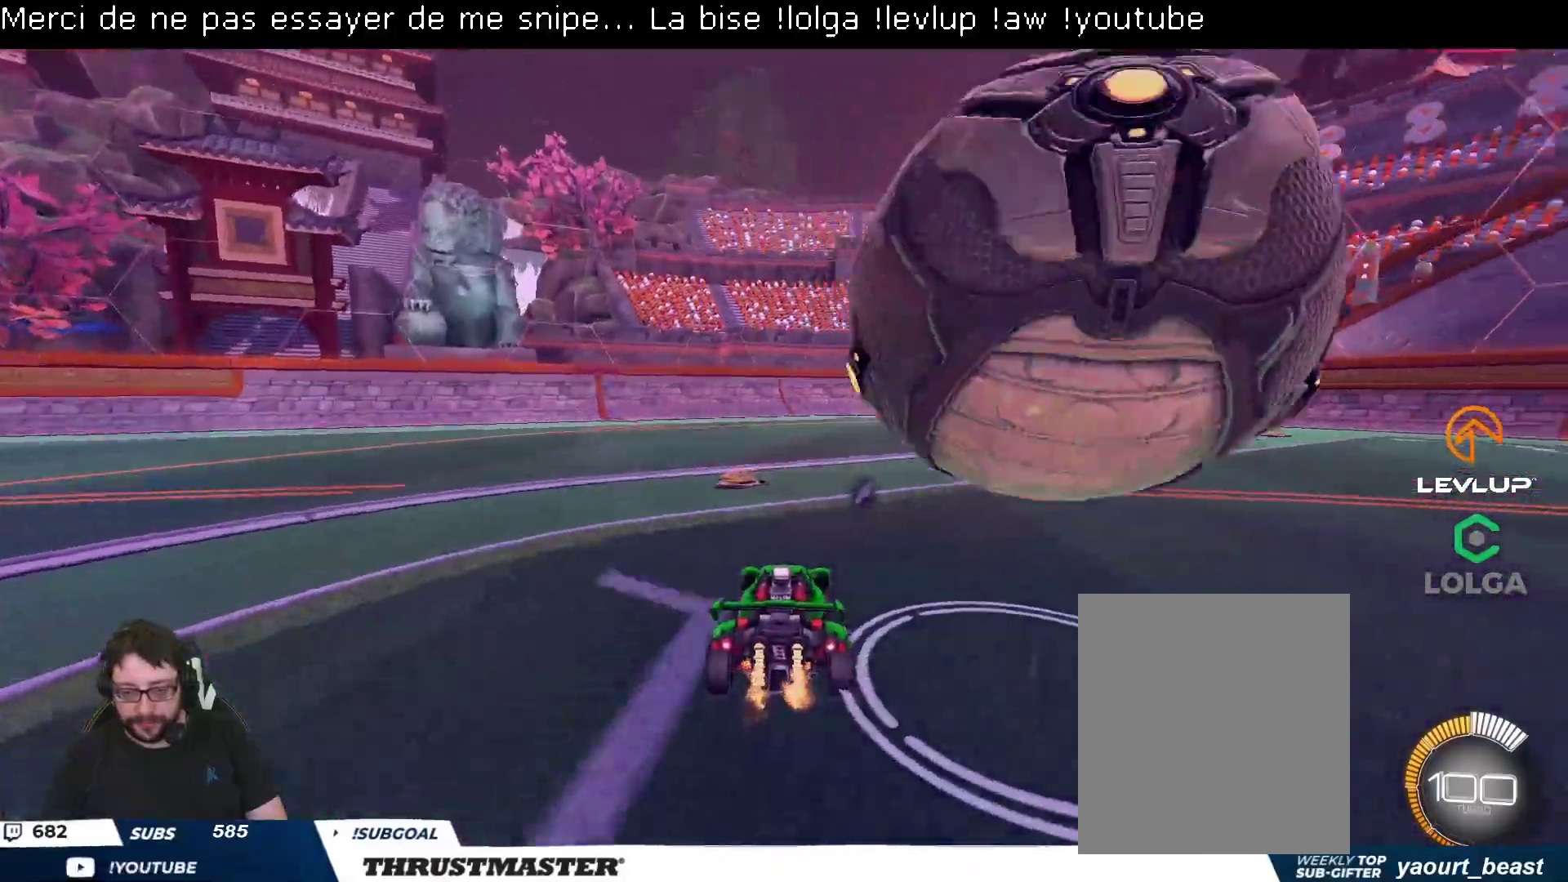
{"buttons": [], "left_stick": "up-right", "right_stick": "center", "events": [[67, "R2", "up"]]}
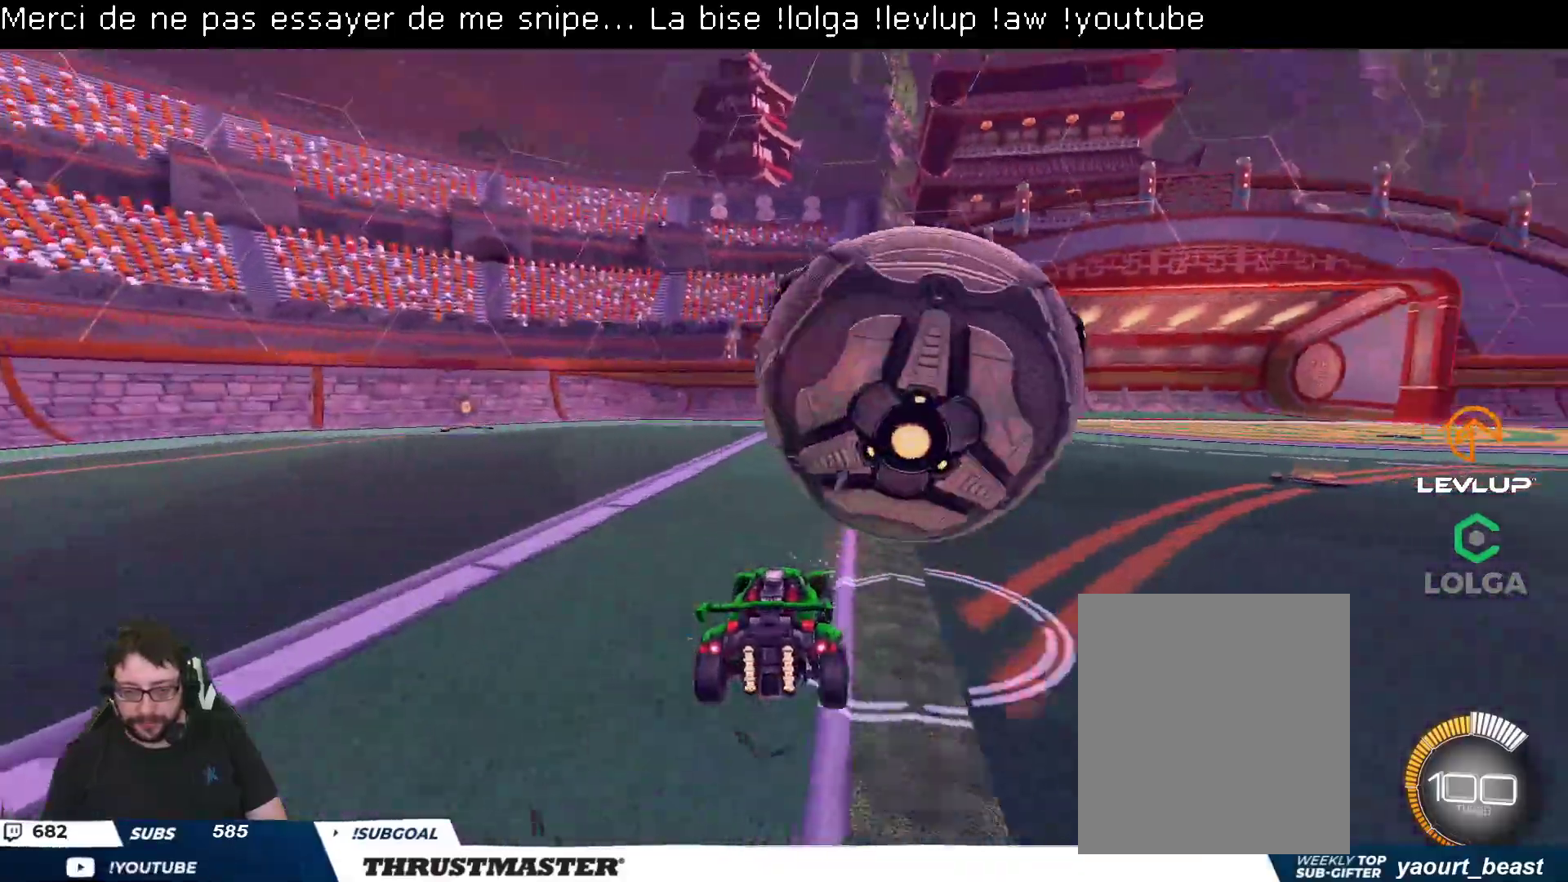
{"buttons": ["B", "R2"], "left_stick": "center", "right_stick": "center", "events": [[33, "left_stick", "center"], [83, "left_stick", "left"], [183, "R2", "down"], [267, "B", "down"], [283, "left_stick", "center"]]}
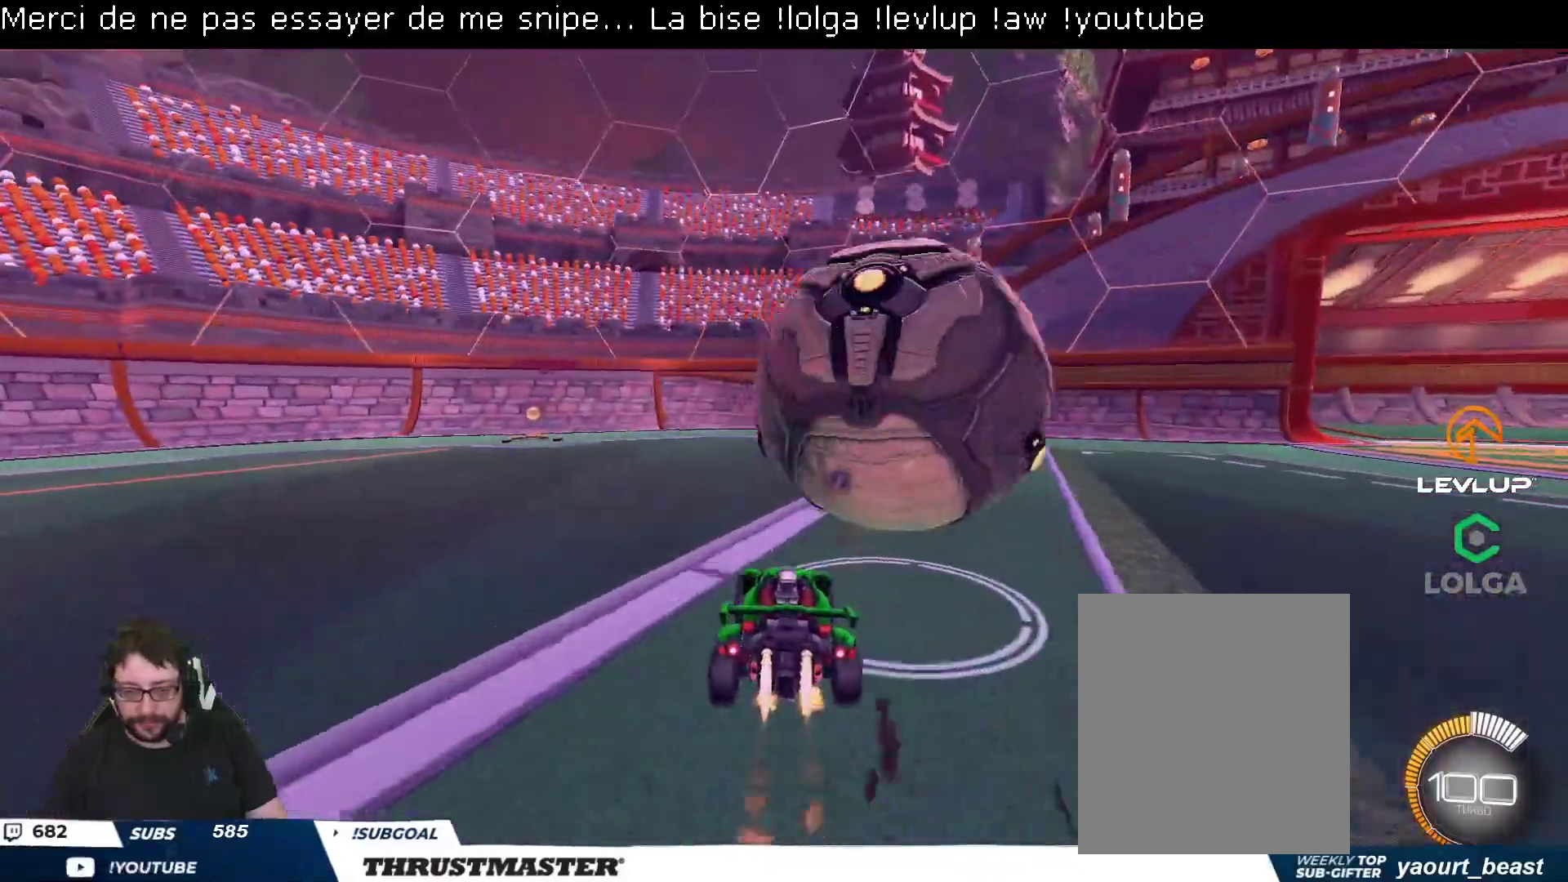
{"buttons": ["R2"], "left_stick": "up-right", "right_stick": "center", "events": [[33, "left_stick", "right"], [217, "left_stick", "center"], [383, "B", "up"], [383, "left_stick", "right"], [433, "left_stick", "up-right"]]}
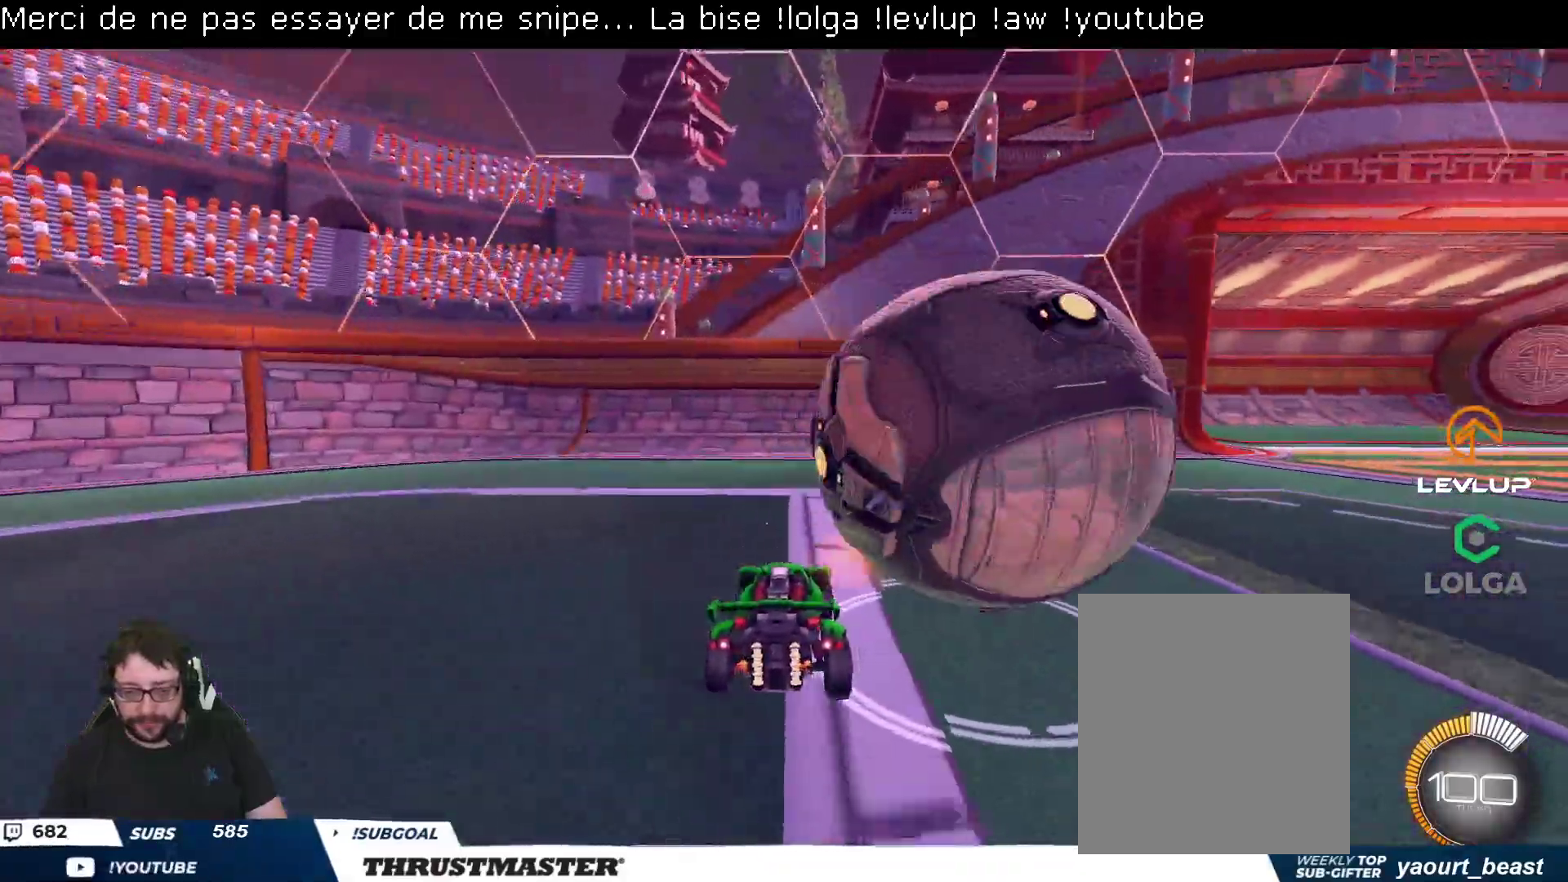
{"buttons": ["R2"], "left_stick": "center", "right_stick": "center", "events": [[17, "L2", "down"], [333, "L2", "up"], [350, "left_stick", "left"], [500, "left_stick", "center"]]}
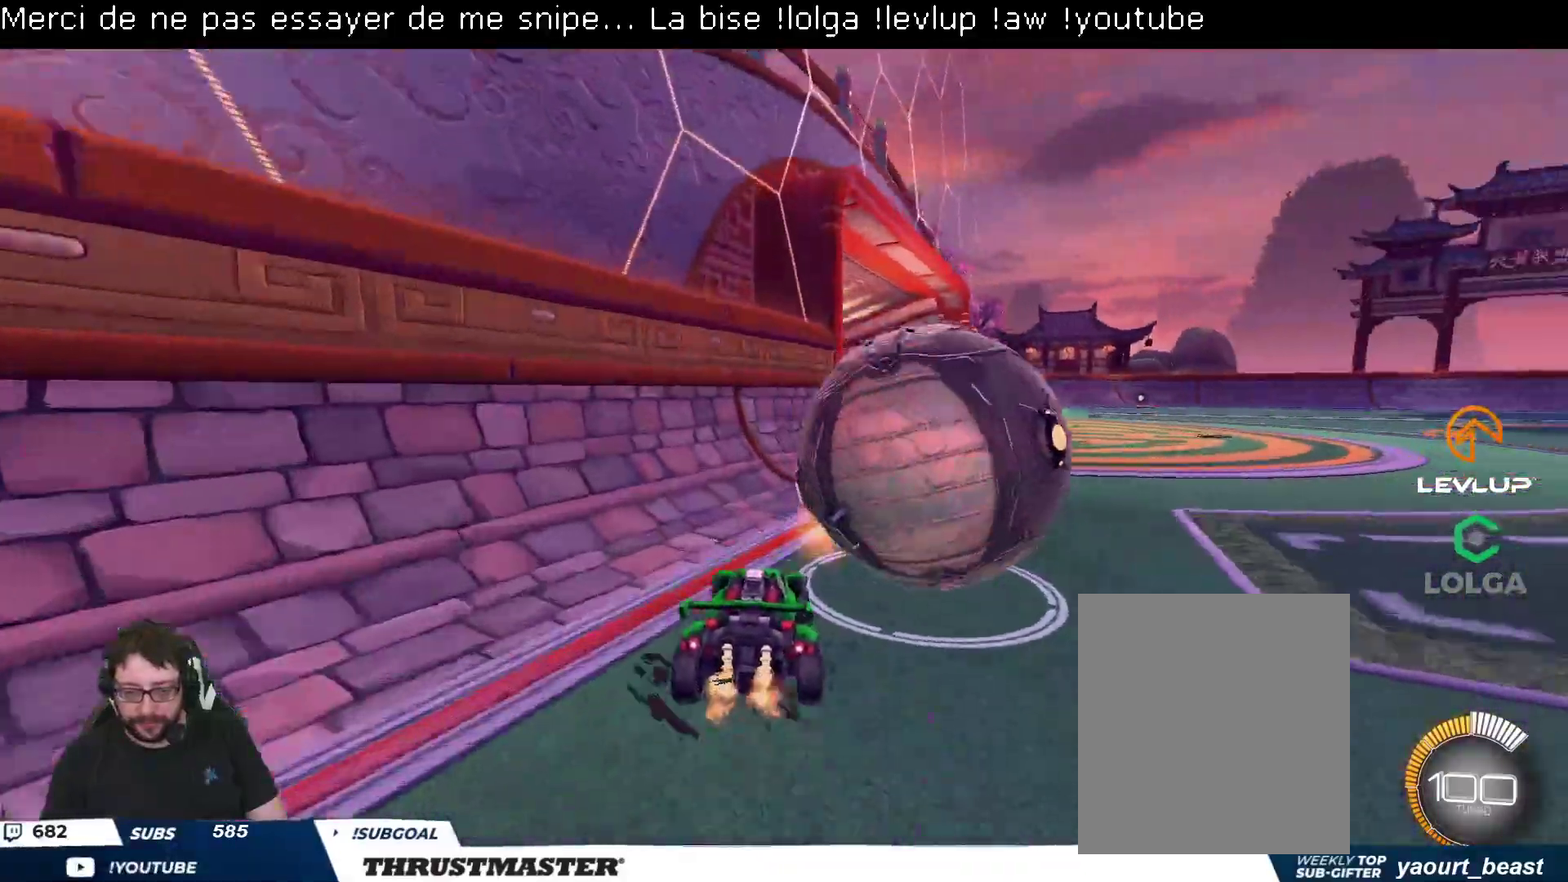
{"buttons": ["B", "R2"], "left_stick": "right", "right_stick": "center", "events": [[167, "B", "down"], [217, "left_stick", "right"], [367, "left_stick", "center"], [467, "left_stick", "right"]]}
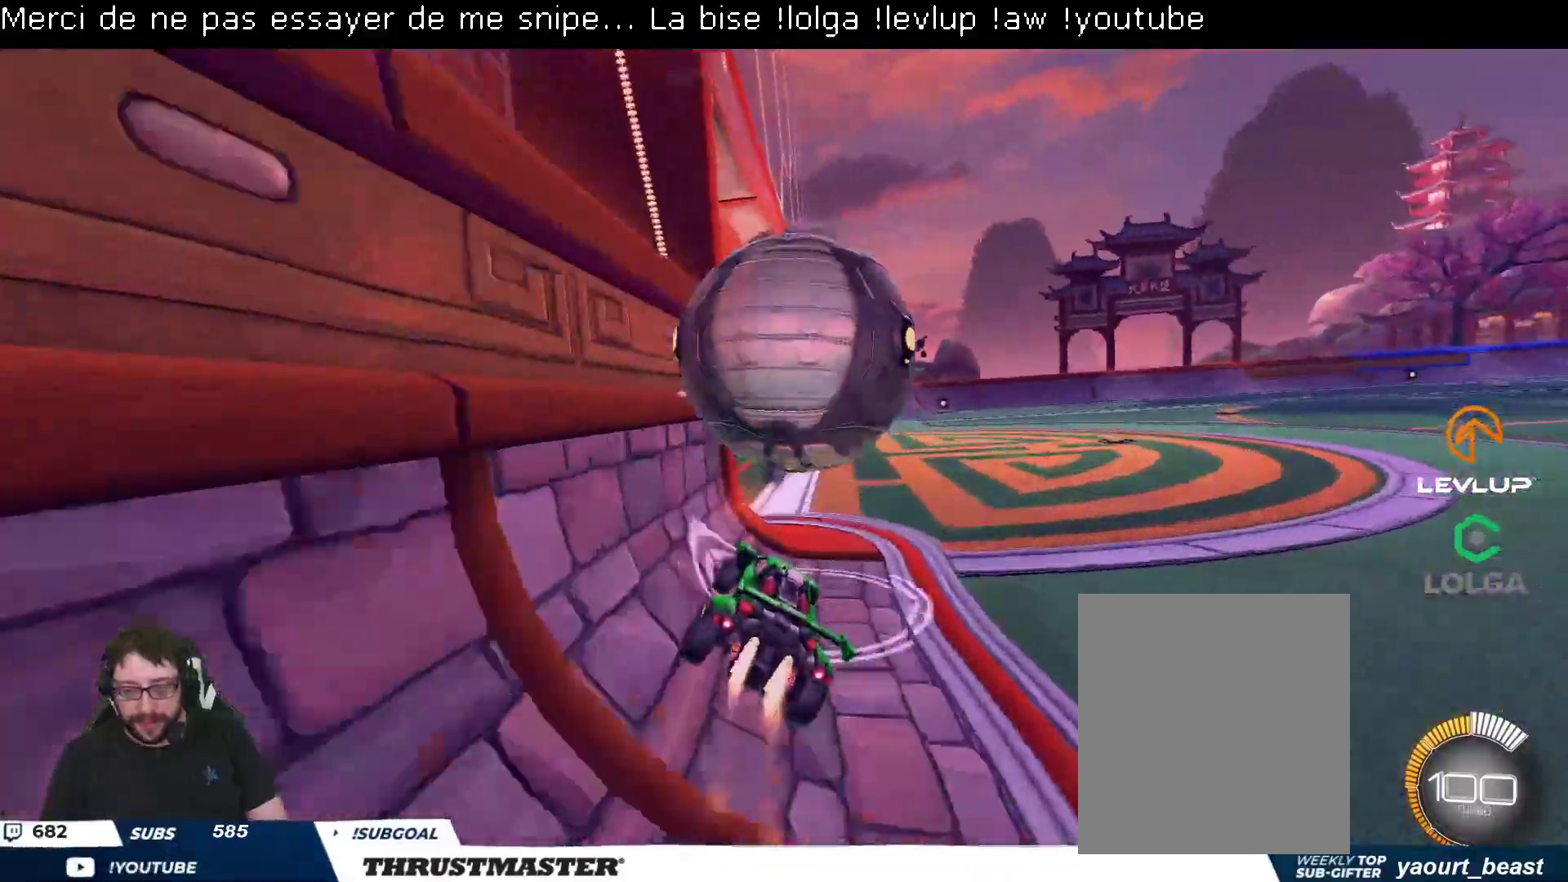
{"buttons": ["R2"], "left_stick": "center", "right_stick": "center", "events": [[67, "B", "up"], [117, "left_stick", "center"], [150, "R2", "up"], [267, "left_stick", "down"], [317, "left_stick", "center"], [417, "R2", "down"]]}
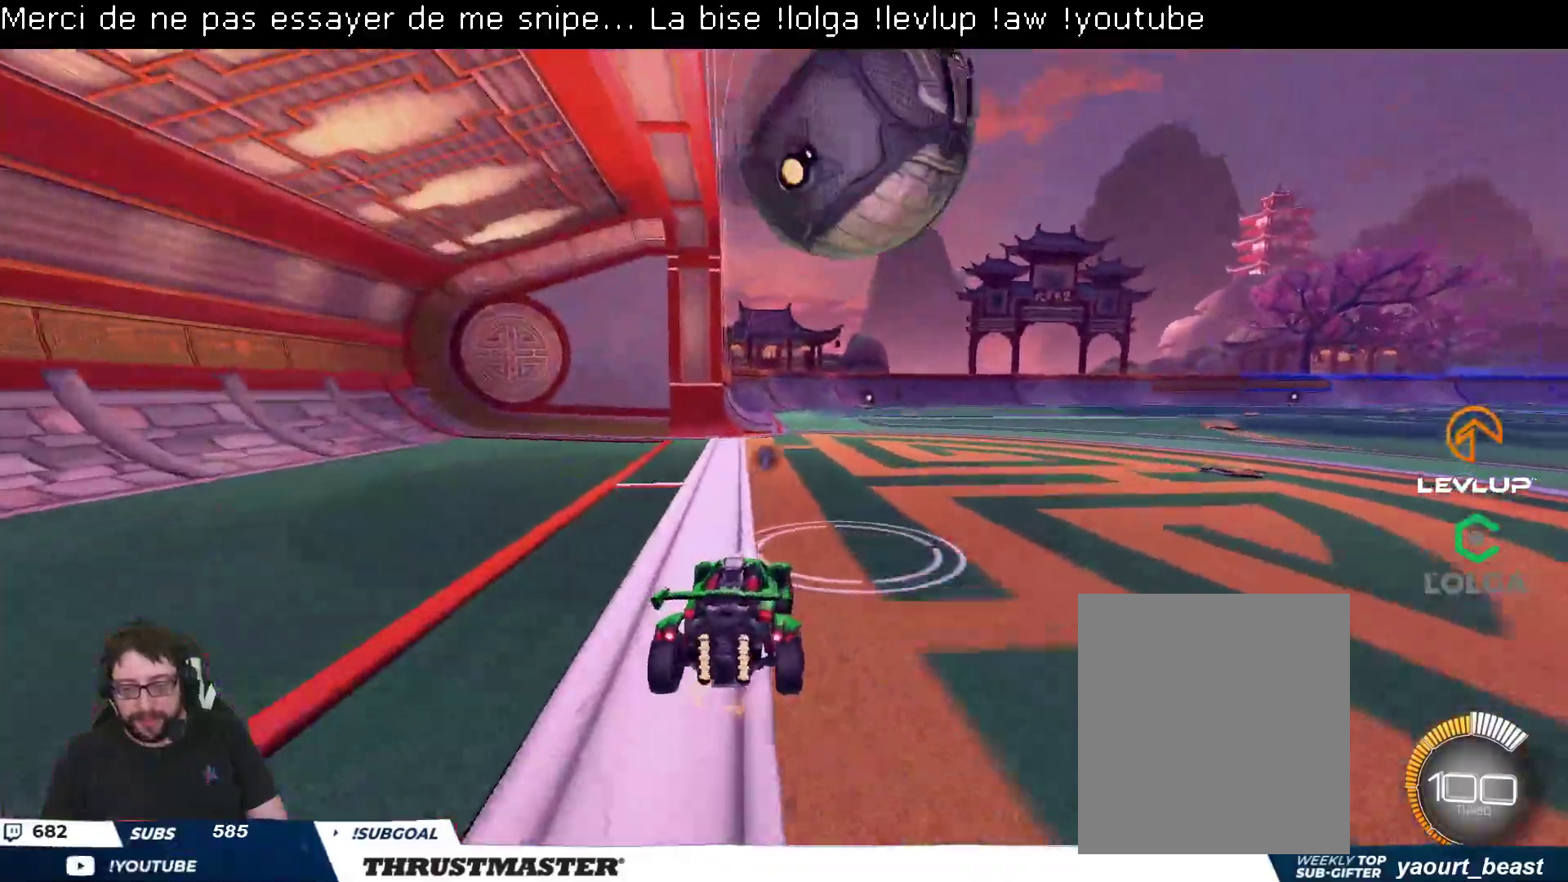
{"buttons": ["B", "R2"], "left_stick": "center", "right_stick": "center", "events": [[183, "B", "down"], [250, "B", "up"], [433, "R2", "up"], [483, "R2", "down"], [500, "B", "down"]]}
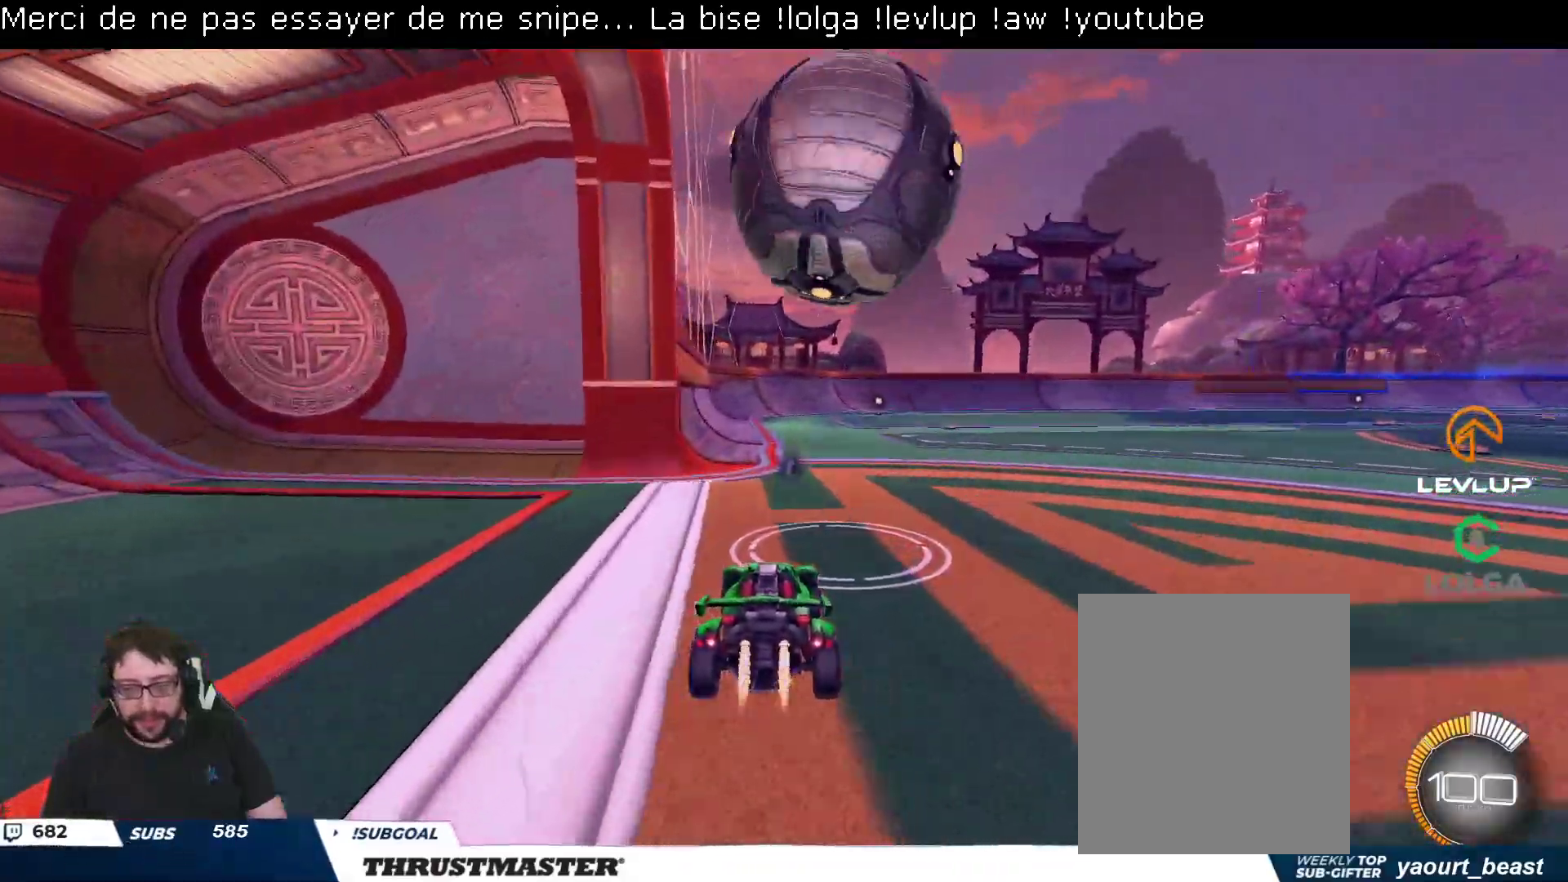
{"buttons": ["R2"], "left_stick": "up-right", "right_stick": "center", "events": [[67, "left_stick", "left"], [83, "A", "down"], [117, "left_stick", "up"], [133, "A", "up"], [167, "B", "up"], [183, "L2", "down"], [200, "left_stick", "up-right"], [233, "A", "down"], [283, "A", "up"], [433, "L2", "up"]]}
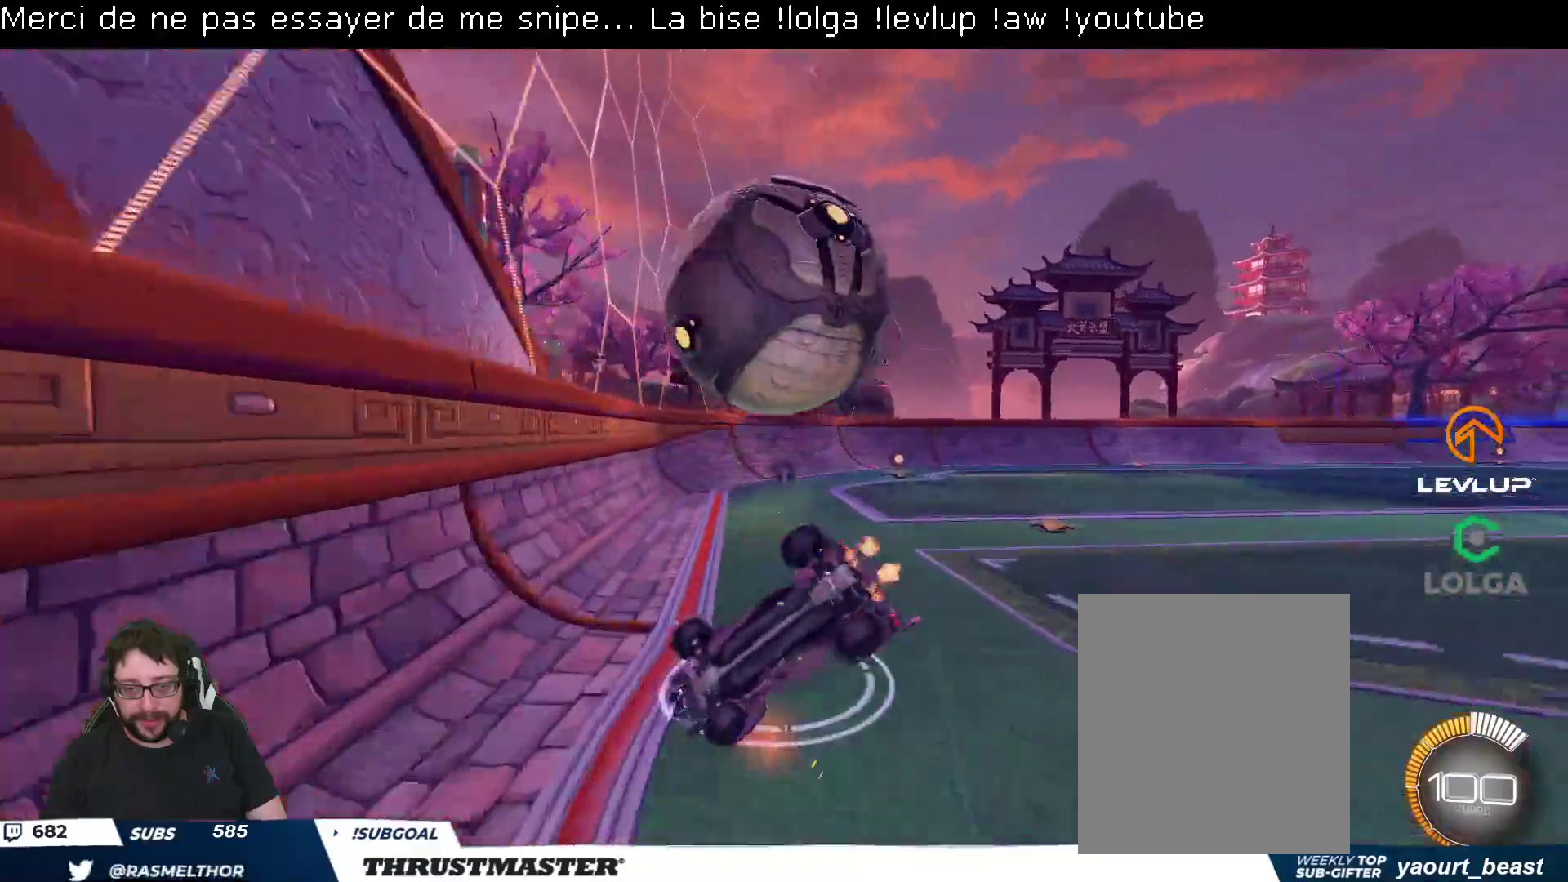
{"buttons": ["R2"], "left_stick": "center", "right_stick": "center", "events": [[183, "left_stick", "right"], [383, "R2", "up"], [433, "R2", "down"], [450, "left_stick", "center"]]}
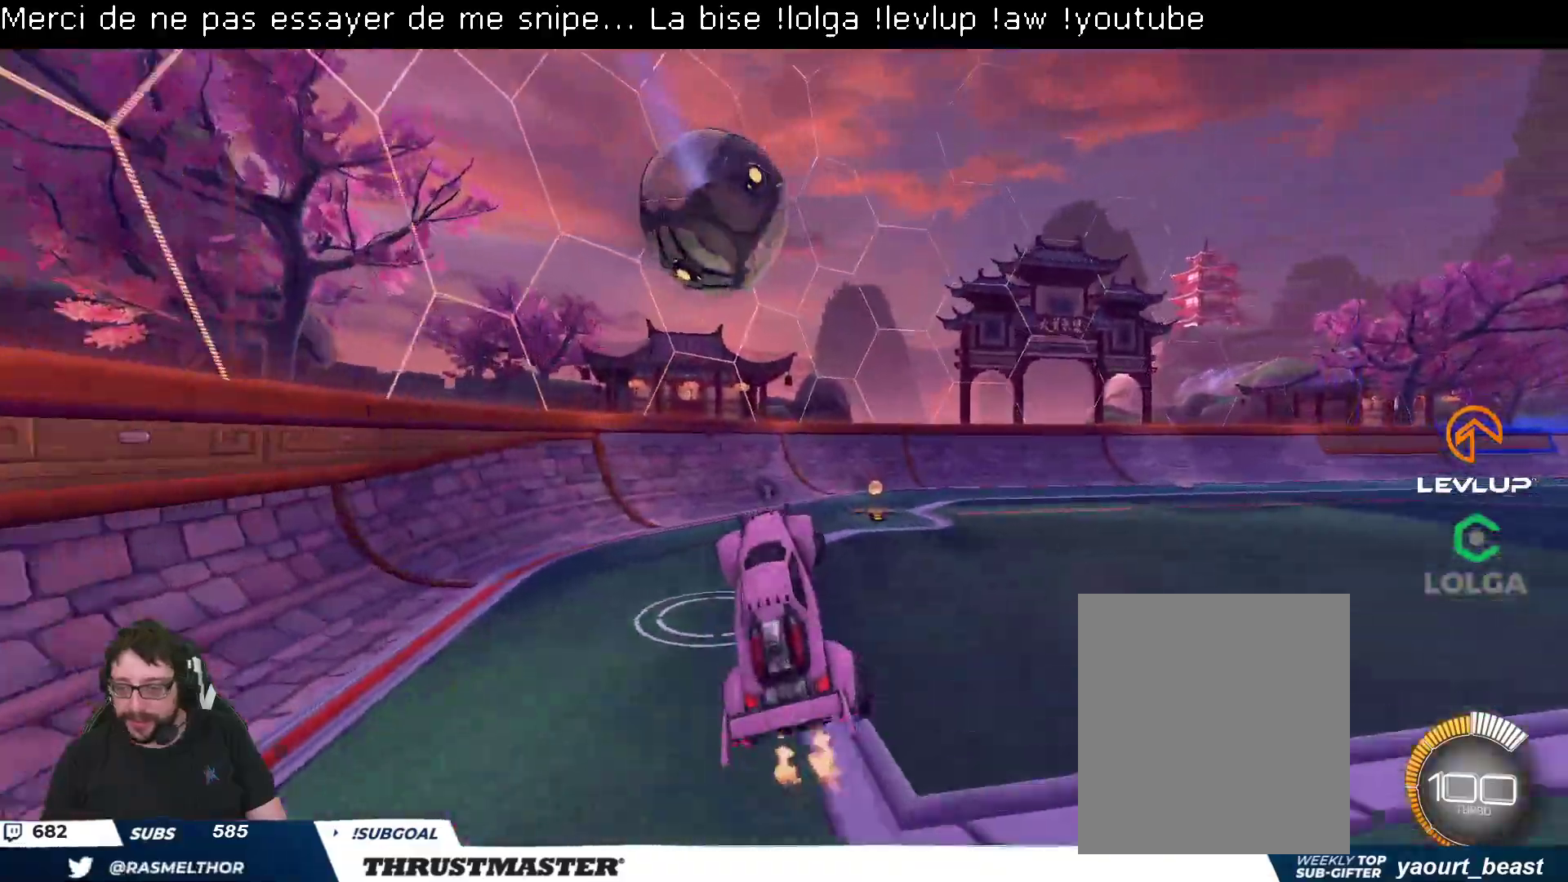
{"buttons": ["R2"], "left_stick": "right", "right_stick": "center", "events": [[283, "Y", "down"], [300, "B", "down"], [417, "Y", "up"], [433, "B", "up"], [433, "left_stick", "right"]]}
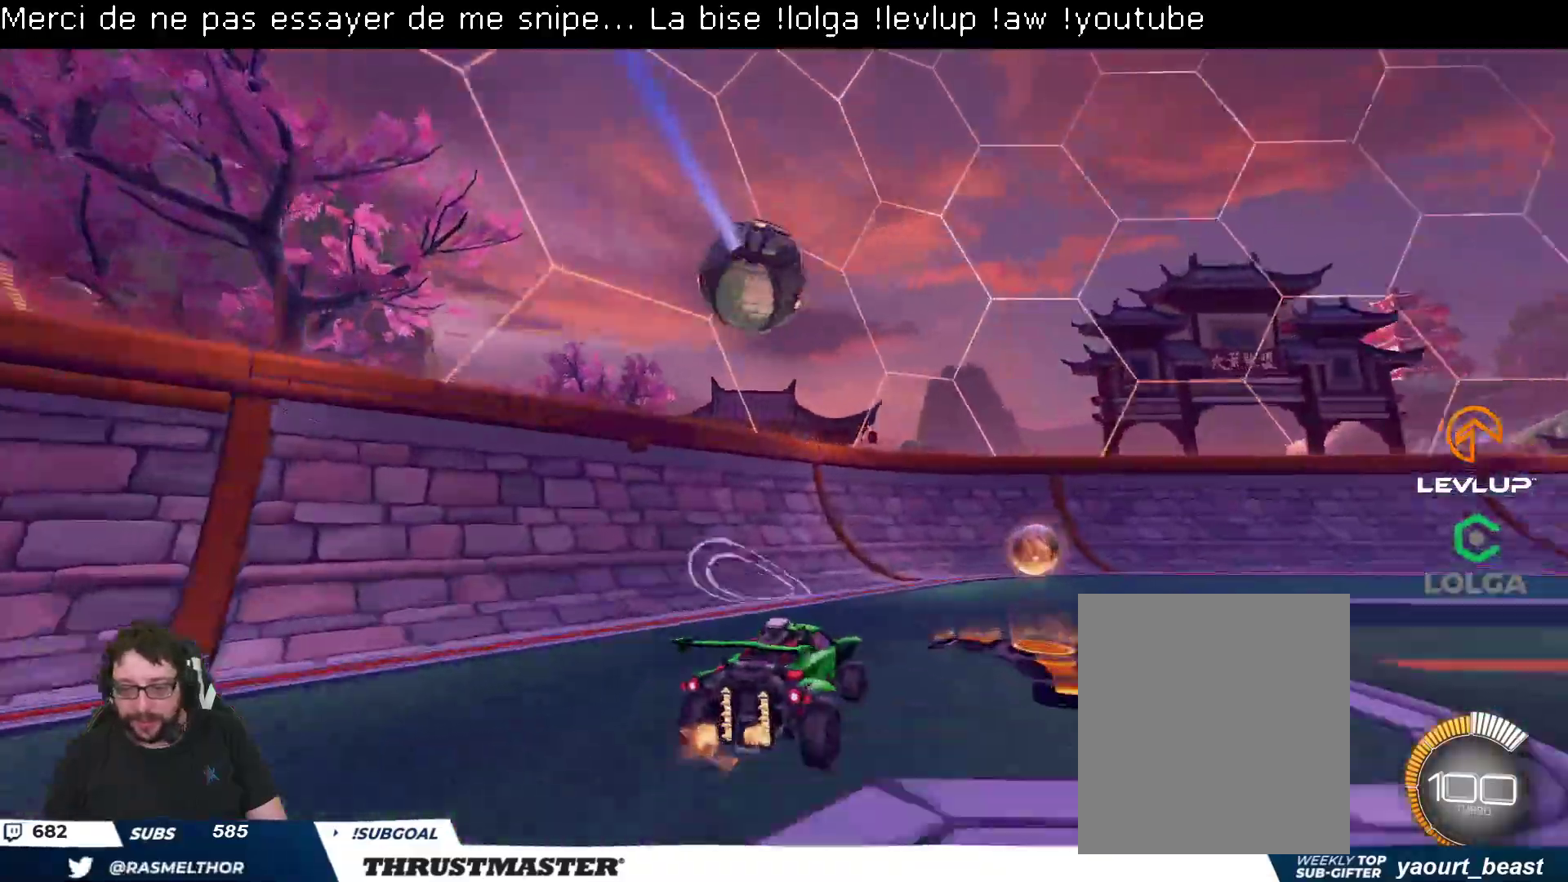
{"buttons": ["B", "Y", "R2"], "left_stick": "center", "right_stick": "center", "events": [[33, "left_stick", "center"], [117, "R2", "up"], [183, "left_stick", "right"], [350, "R2", "down"], [433, "B", "down"], [450, "left_stick", "center"], [483, "Y", "down"]]}
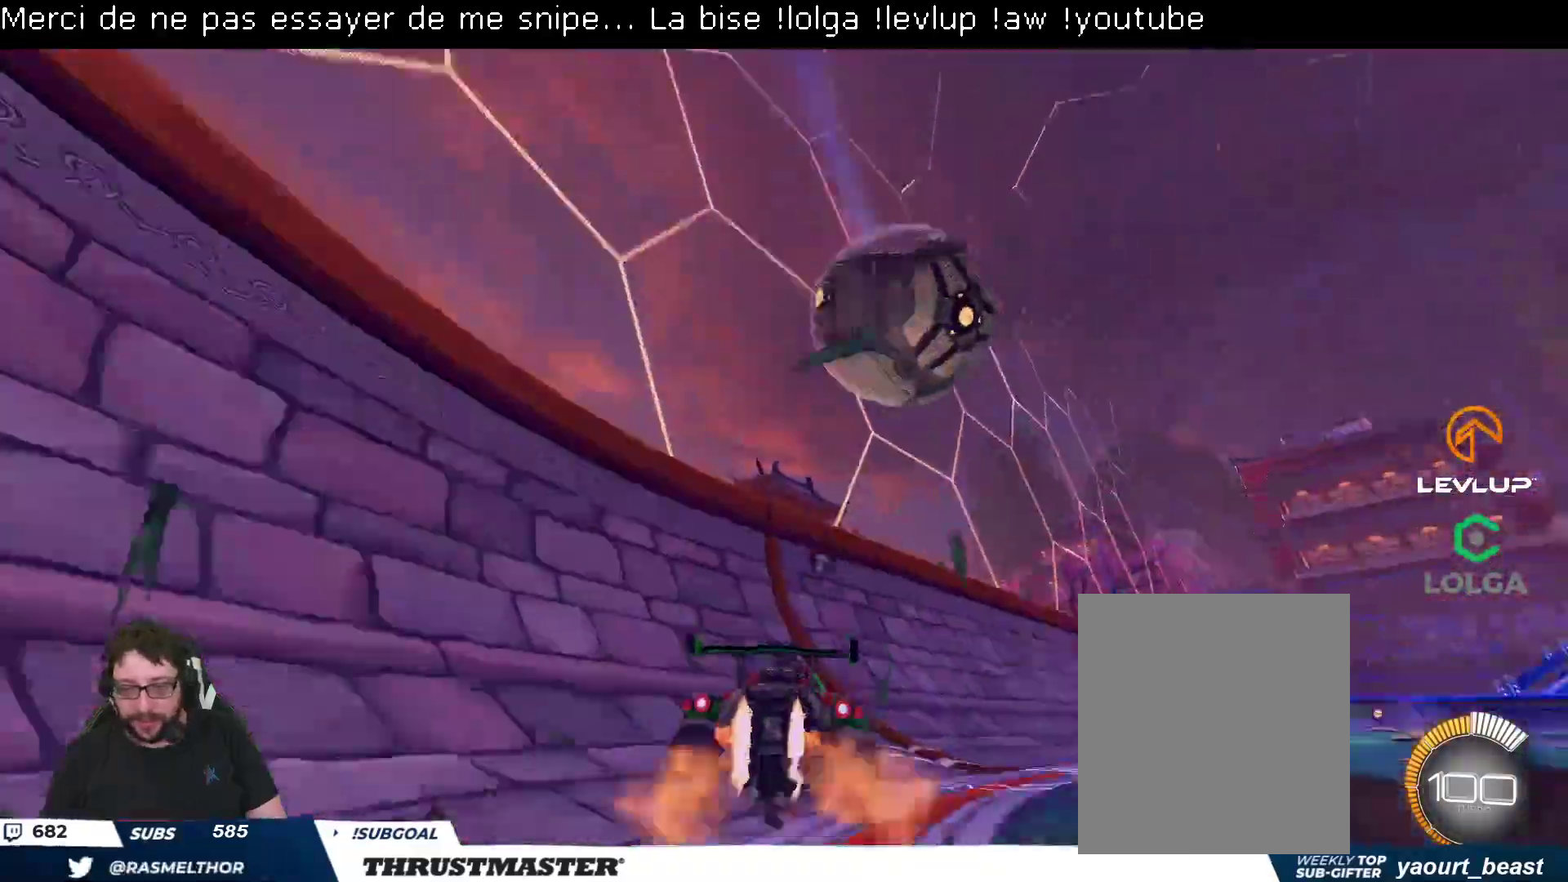
{"buttons": ["B", "R2"], "left_stick": "center", "right_stick": "center", "events": [[17, "B", "up"], [33, "Y", "up"], [33, "left_stick", "right"], [200, "B", "down"], [450, "left_stick", "center"]]}
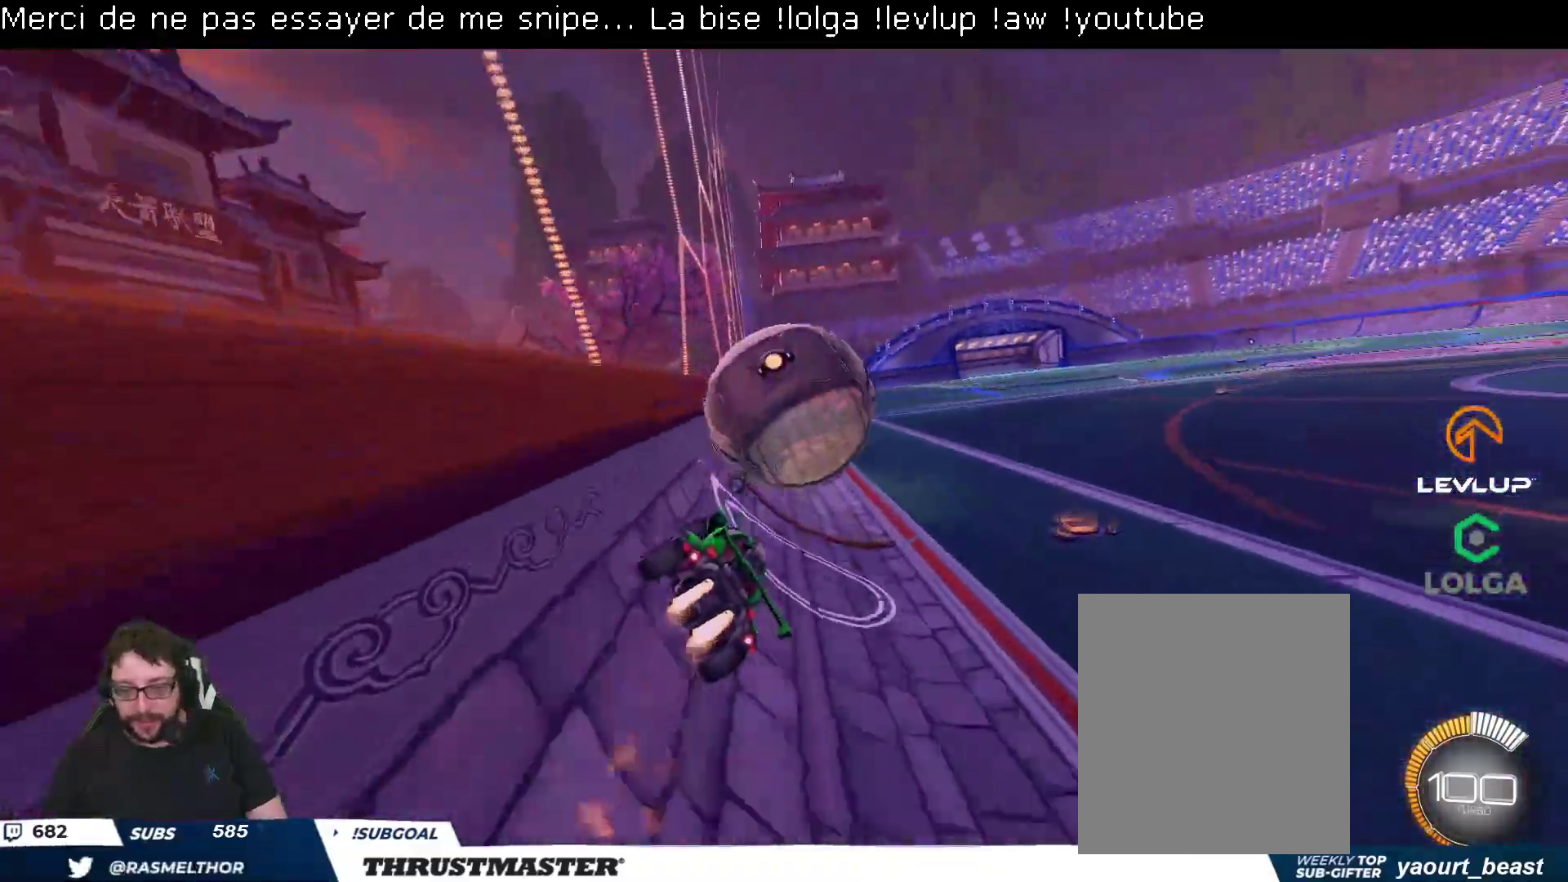
{"buttons": ["R2"], "left_stick": "right", "right_stick": "center", "events": [[250, "B", "up"], [483, "left_stick", "right"]]}
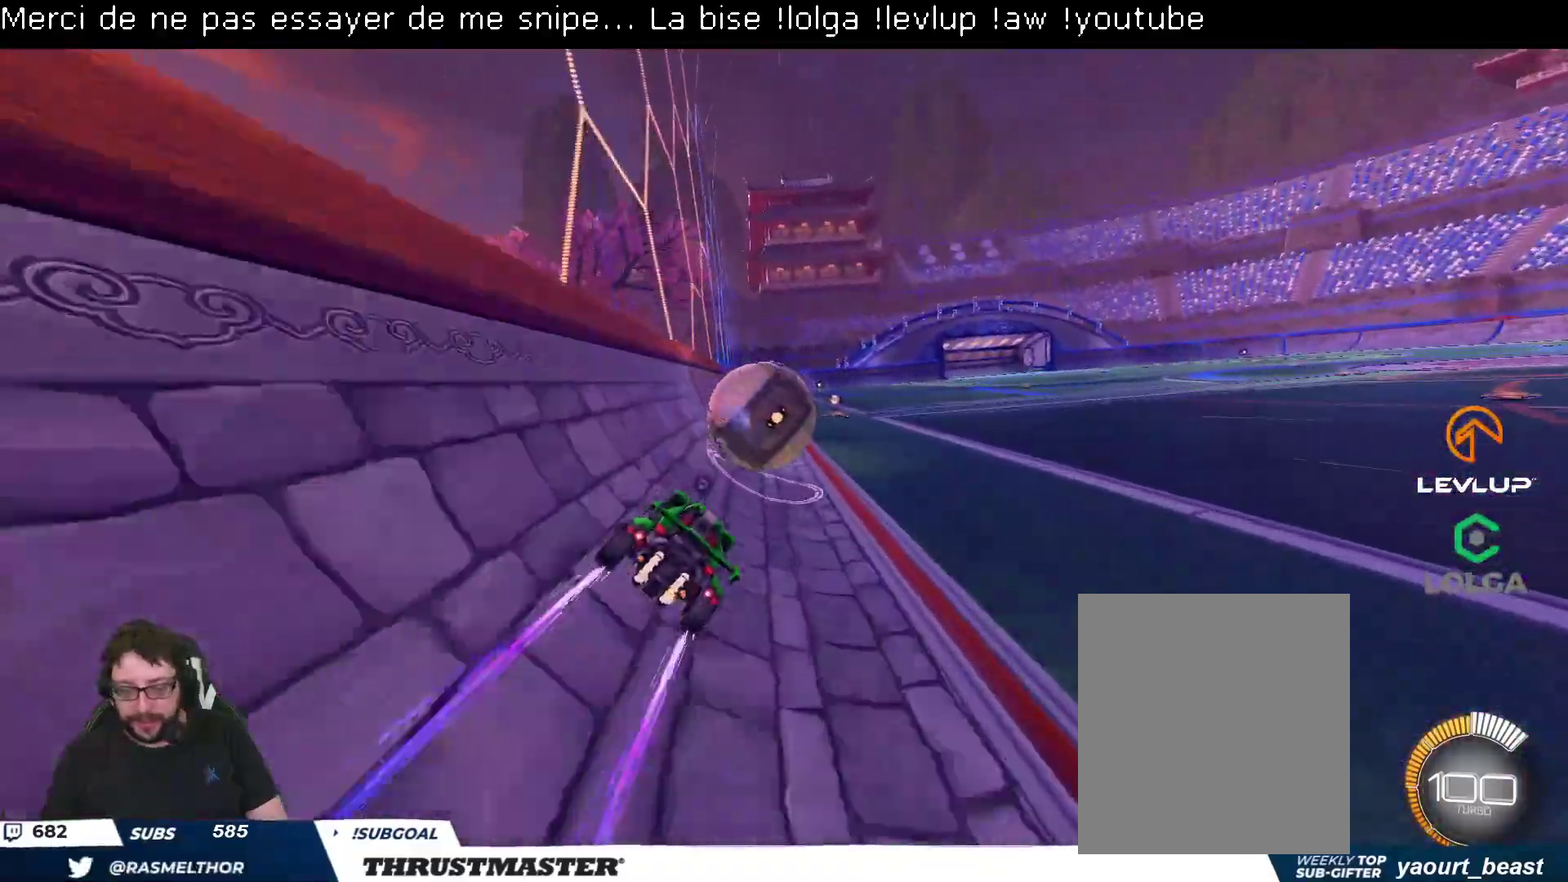
{"buttons": ["R2"], "left_stick": "right", "right_stick": "center", "events": [[100, "left_stick", "center"], [500, "left_stick", "right"]]}
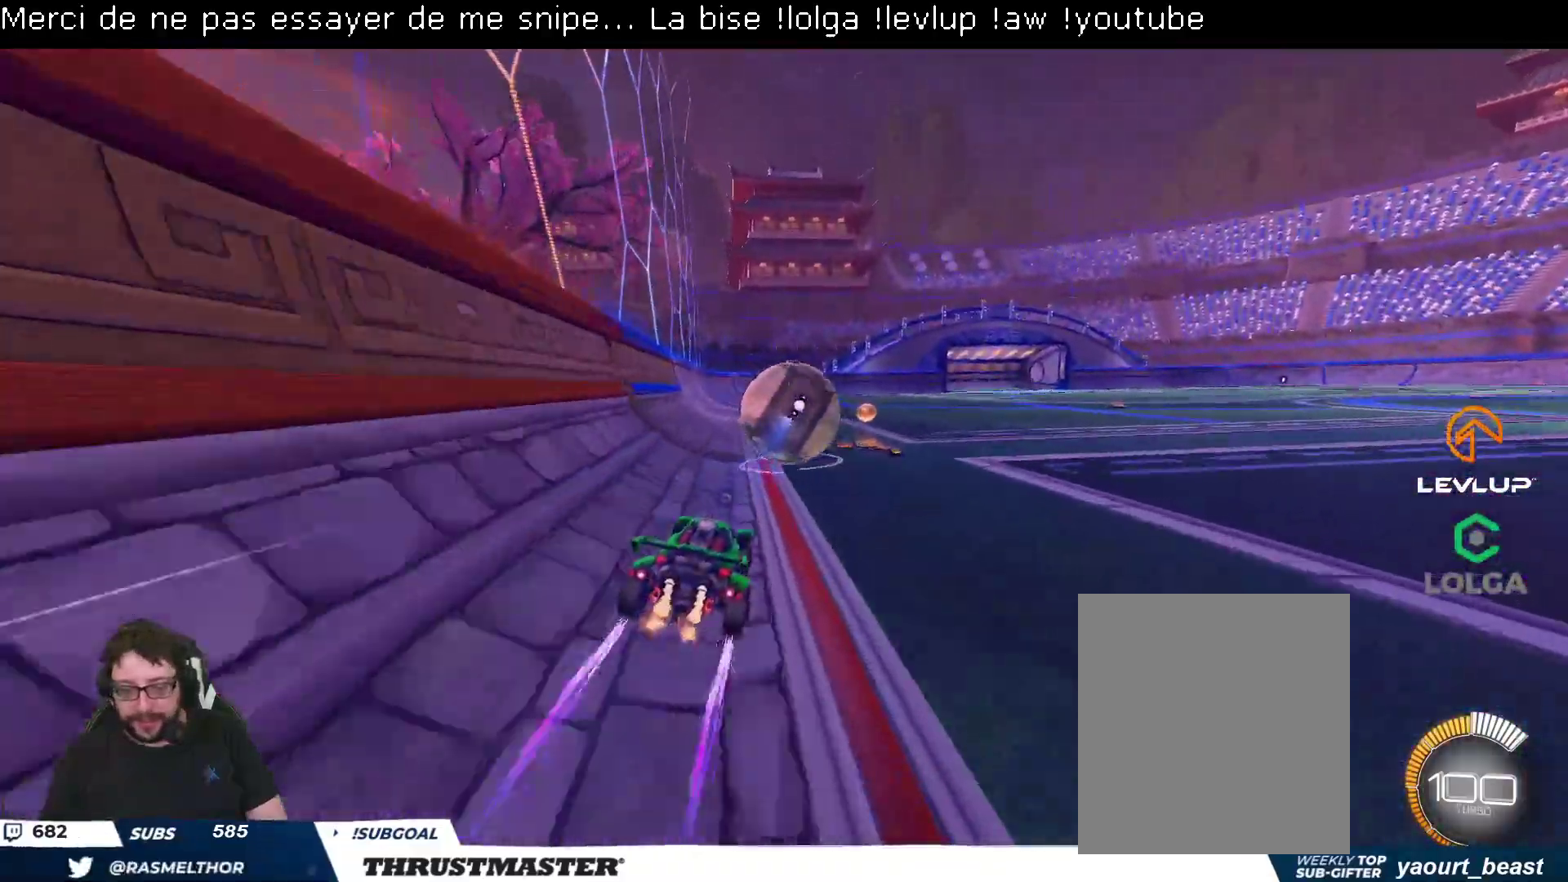
{"buttons": ["R2"], "left_stick": "center", "right_stick": "center", "events": [[83, "left_stick", "center"], [400, "A", "down"], [467, "A", "up"]]}
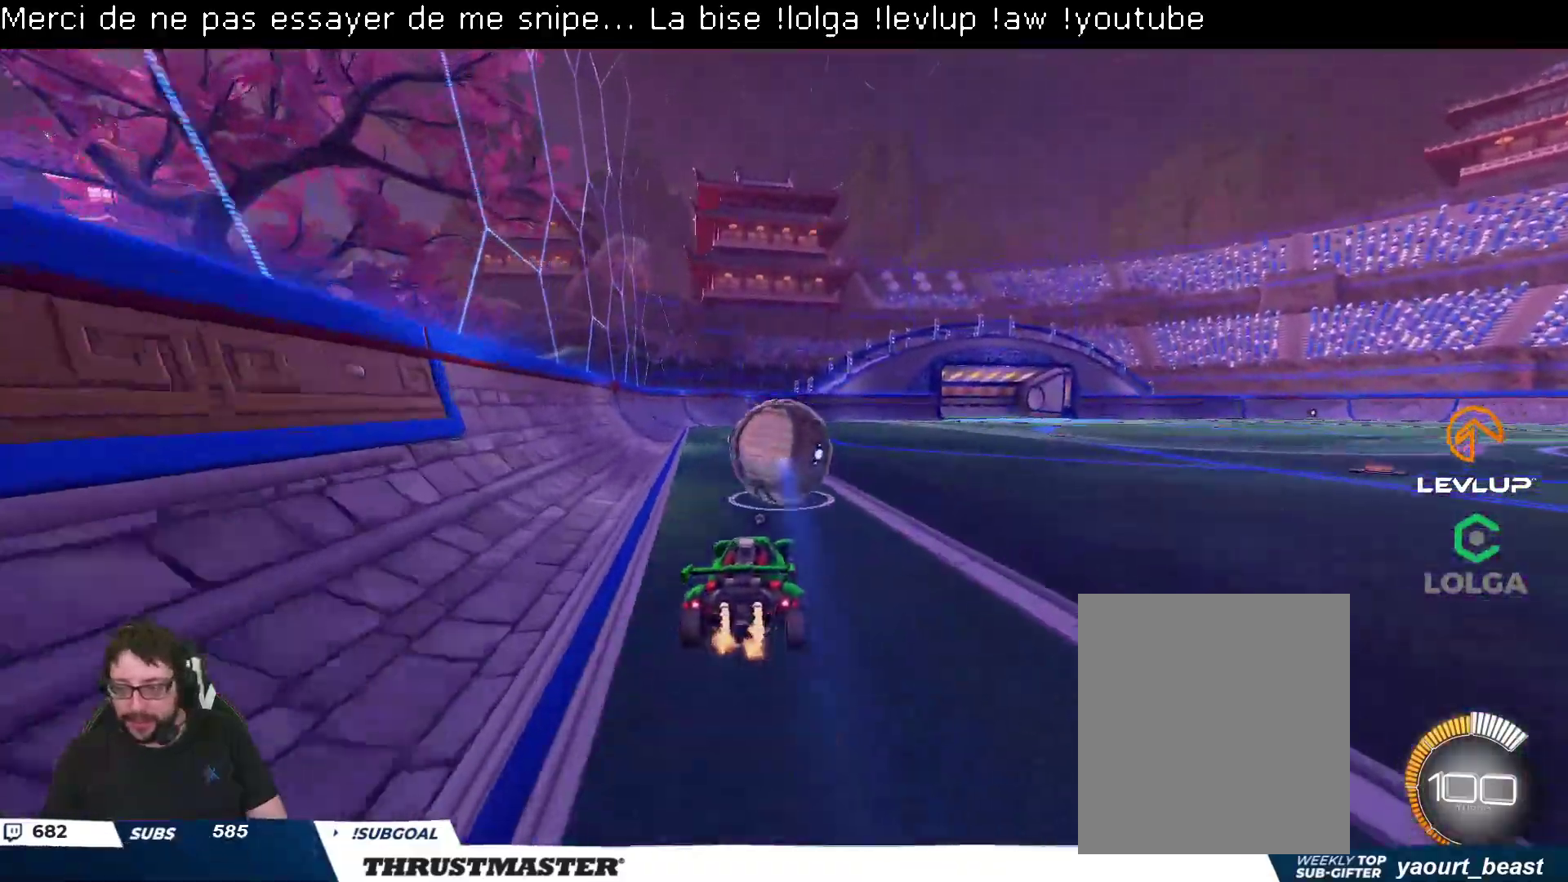
{"buttons": ["R2"], "left_stick": "center", "right_stick": "center", "events": []}
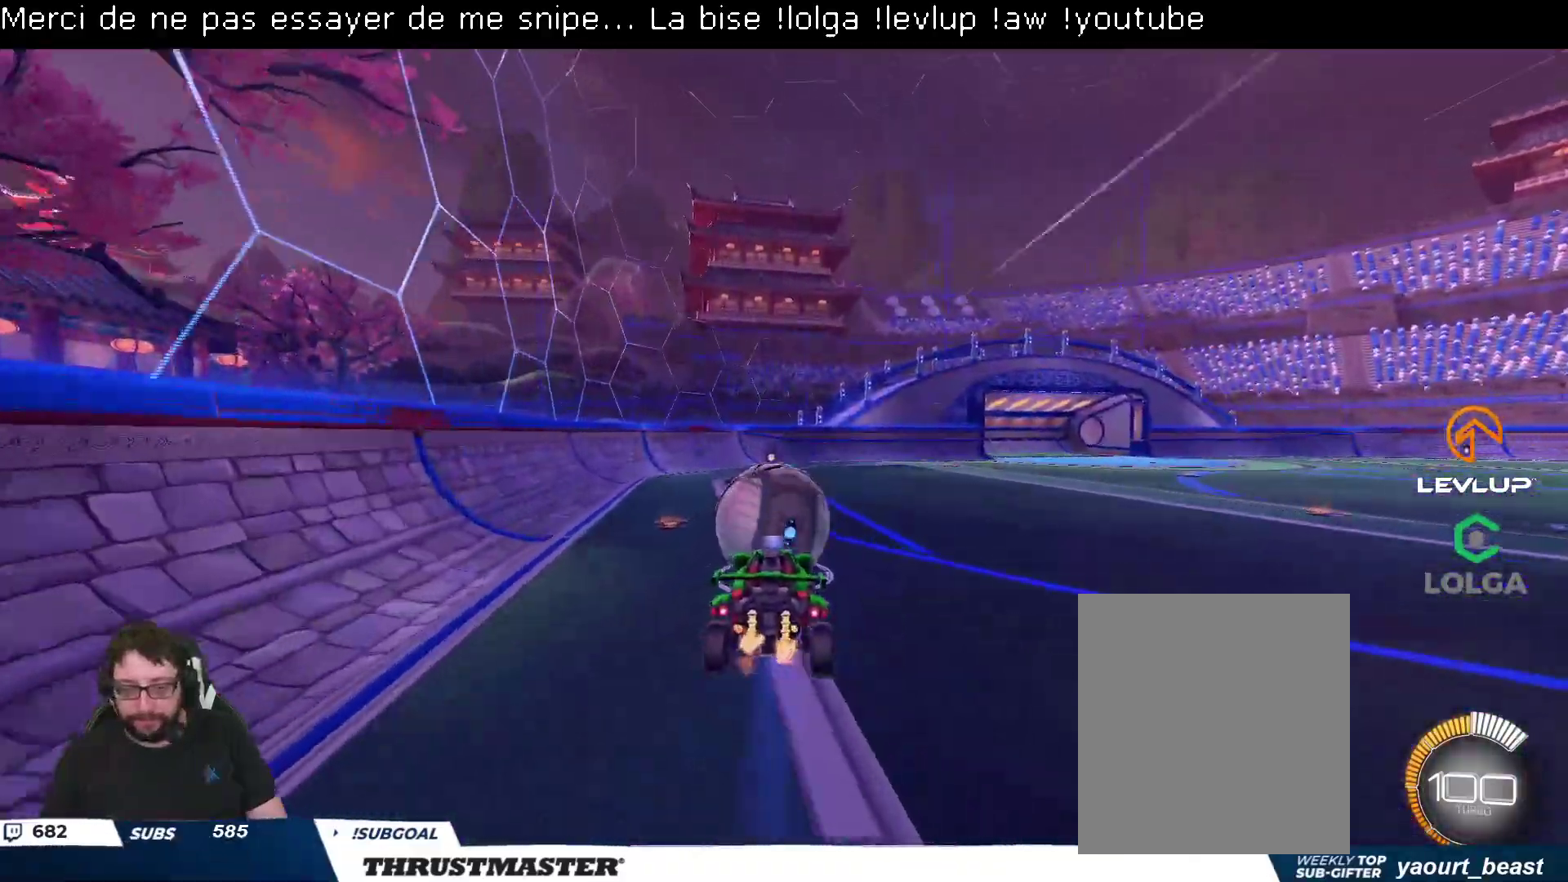
{"buttons": ["R2"], "left_stick": "center", "right_stick": "center", "events": [[33, "left_stick", "down"], [183, "left_stick", "center"], [217, "Y", "down"], [317, "Y", "up"]]}
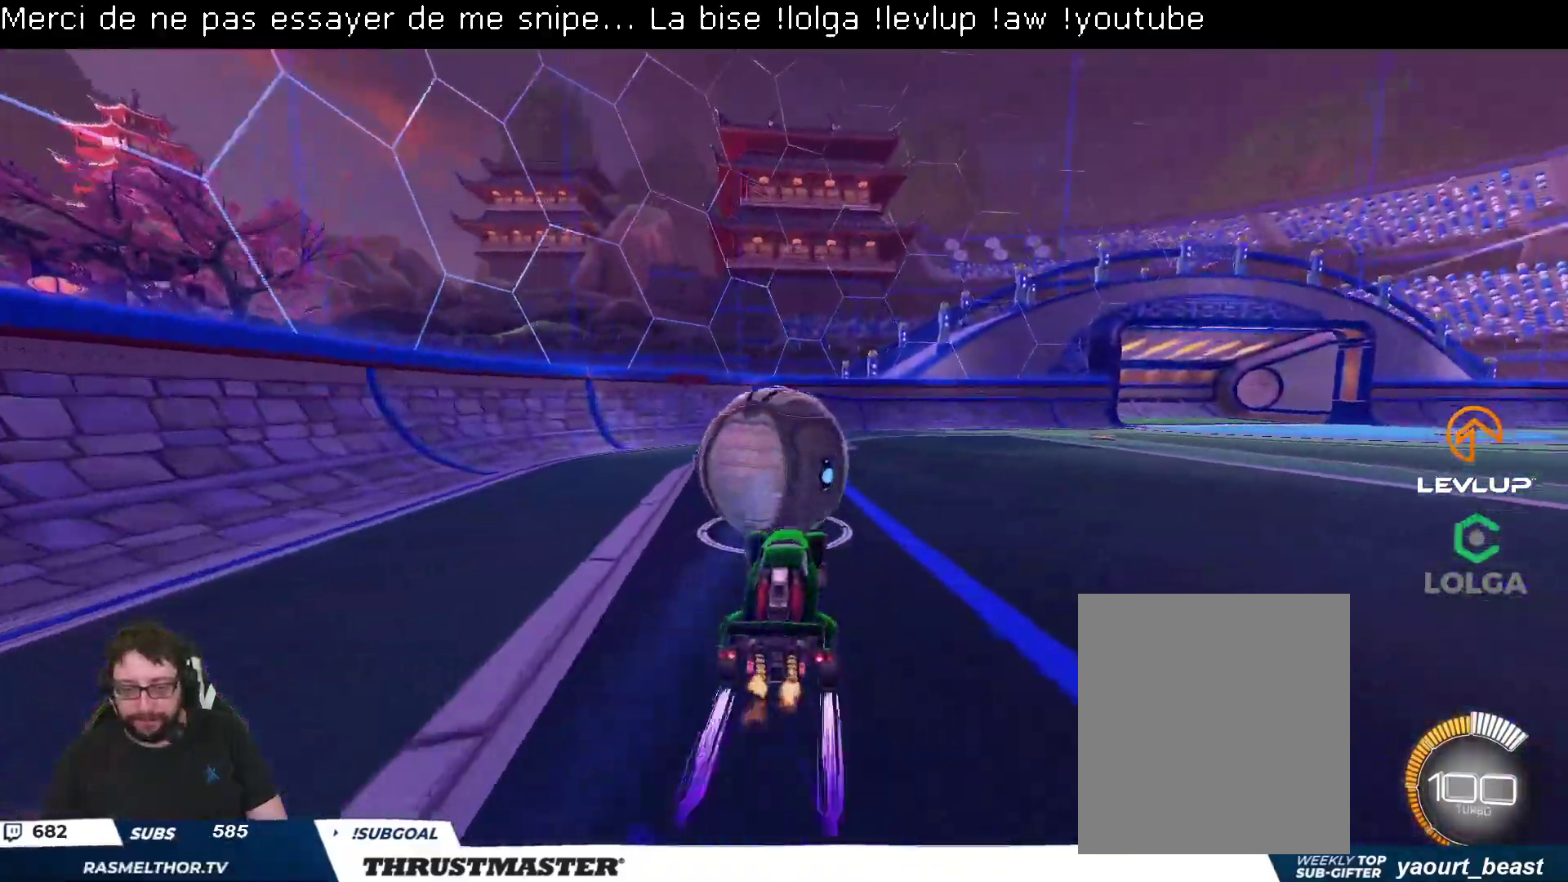
{"buttons": ["R2"], "left_stick": "right", "right_stick": "center", "events": [[483, "left_stick", "right"]]}
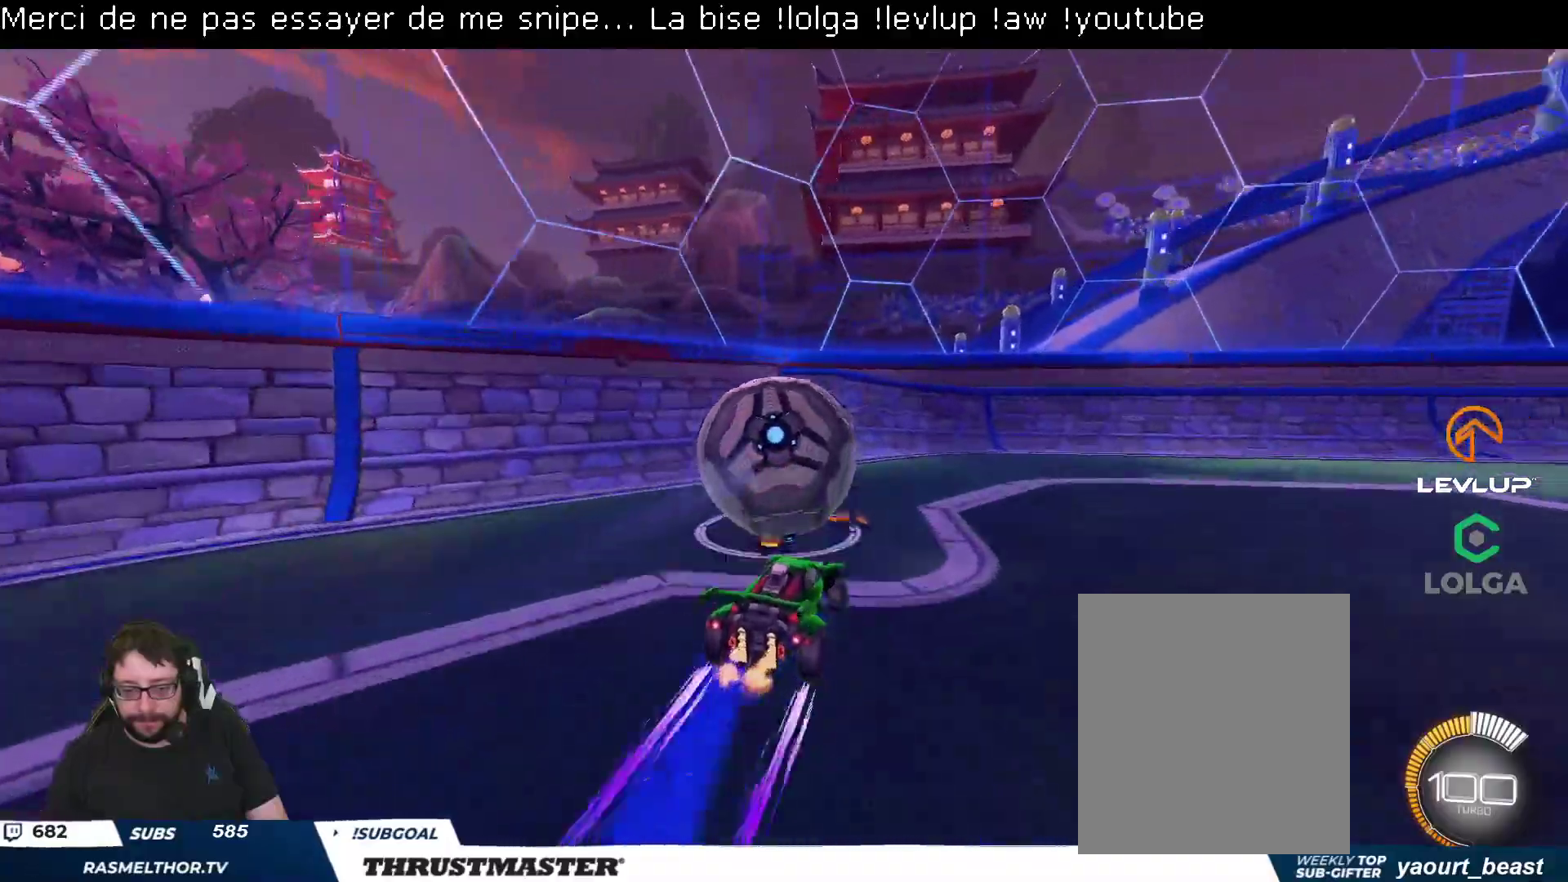
{"buttons": ["R2"], "left_stick": "center", "right_stick": "center", "events": [[450, "left_stick", "center"]]}
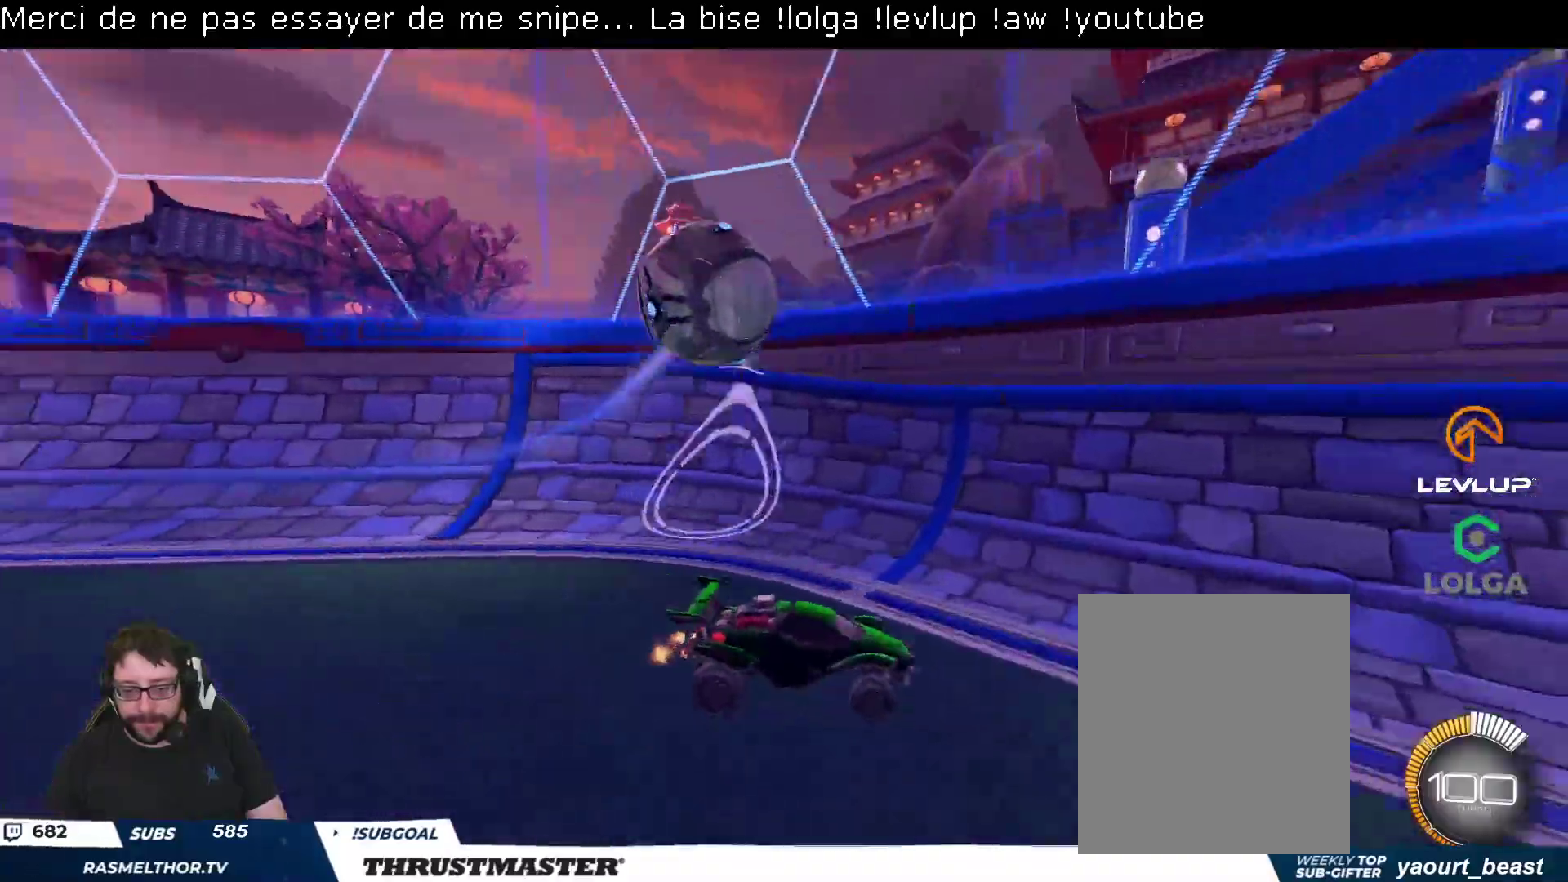
{"buttons": ["R2"], "left_stick": "center", "right_stick": "center", "events": [[33, "left_stick", "up-left"], [83, "R2", "up"], [100, "left_stick", "left"], [300, "R2", "down"], [333, "left_stick", "center"]]}
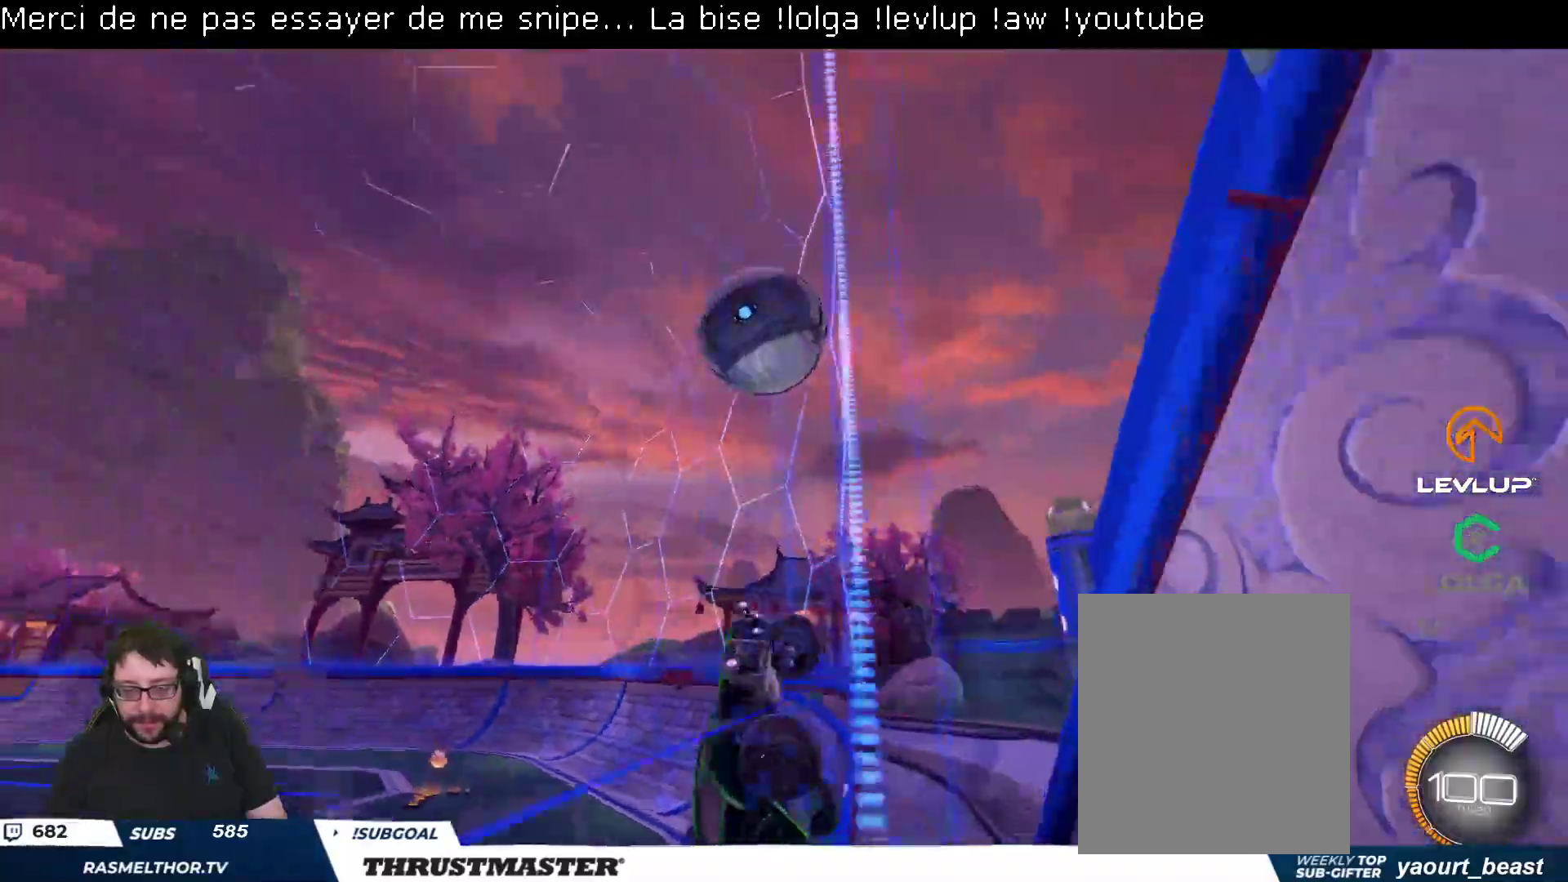
{"buttons": ["R2"], "left_stick": "left", "right_stick": "center", "events": [[167, "left_stick", "left"], [267, "R2", "up"], [483, "R2", "down"]]}
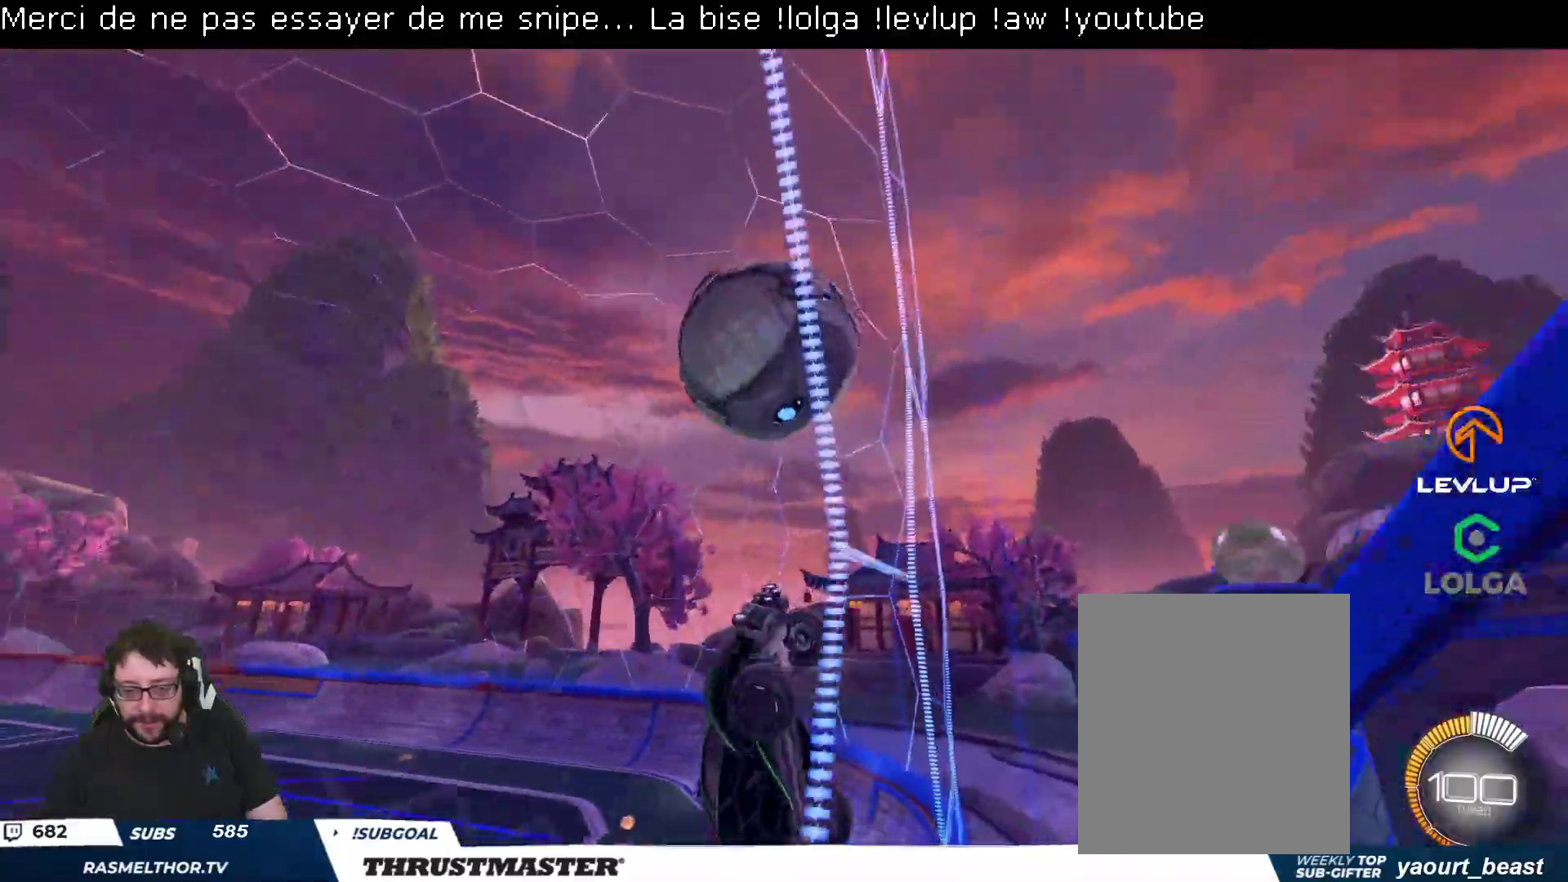
{"buttons": ["B", "L2", "R2"], "left_stick": "down-right", "right_stick": "center", "events": [[200, "B", "down"], [217, "A", "down"], [217, "left_stick", "down-left"], [300, "A", "up"], [333, "B", "up"], [450, "B", "down"], [450, "left_stick", "down-right"], [483, "L2", "down"]]}
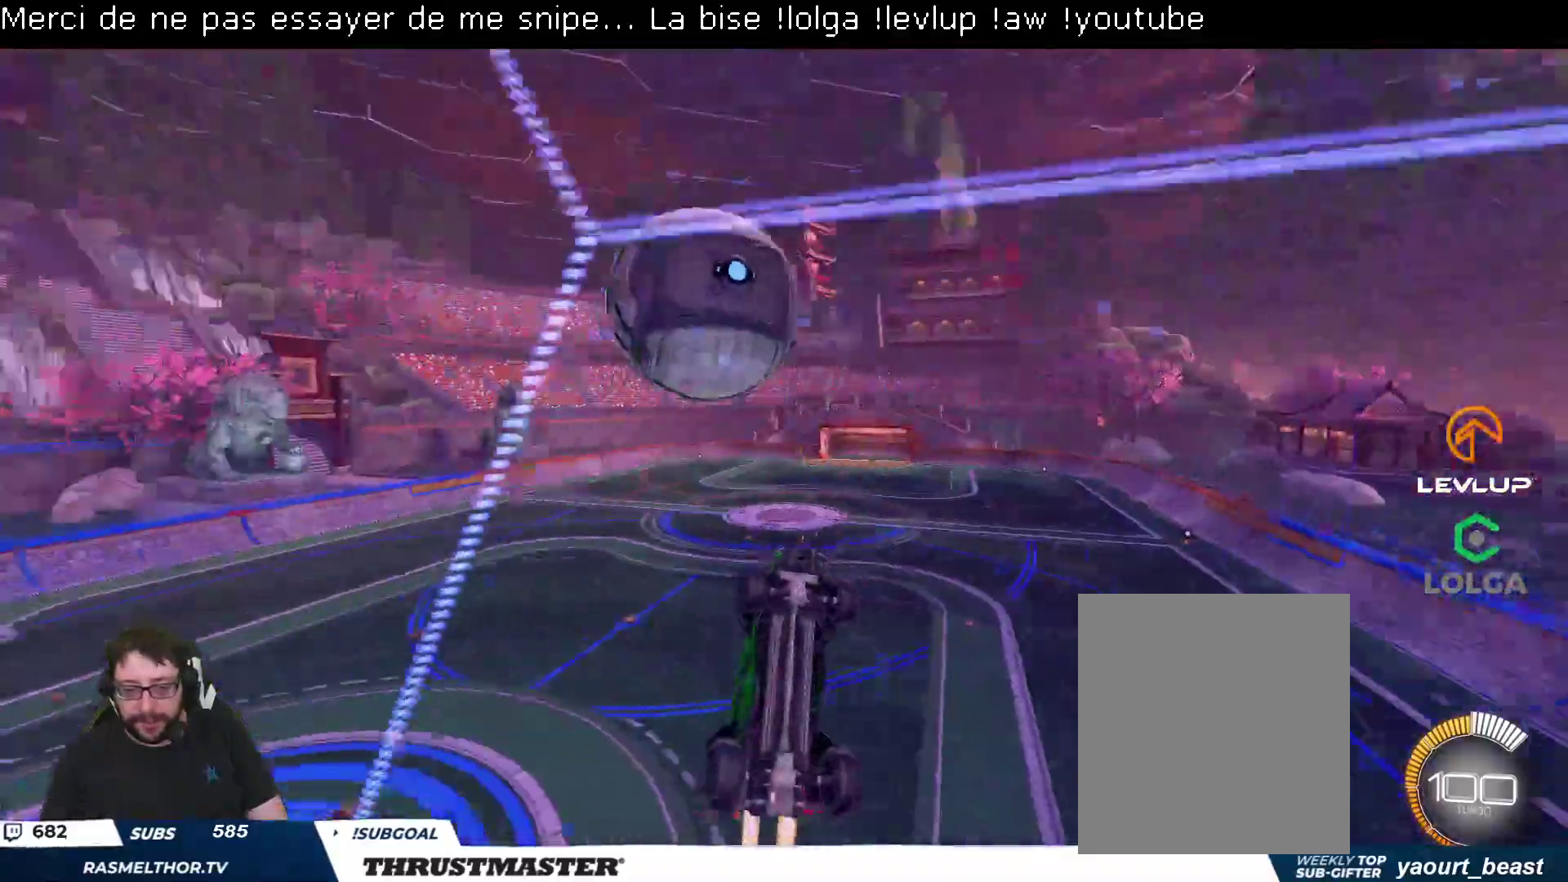
{"buttons": ["B", "R2"], "left_stick": "up", "right_stick": "center", "events": [[117, "left_stick", "right"], [233, "left_stick", "up-right"], [417, "left_stick", "center"], [450, "L2", "up"], [500, "left_stick", "up"]]}
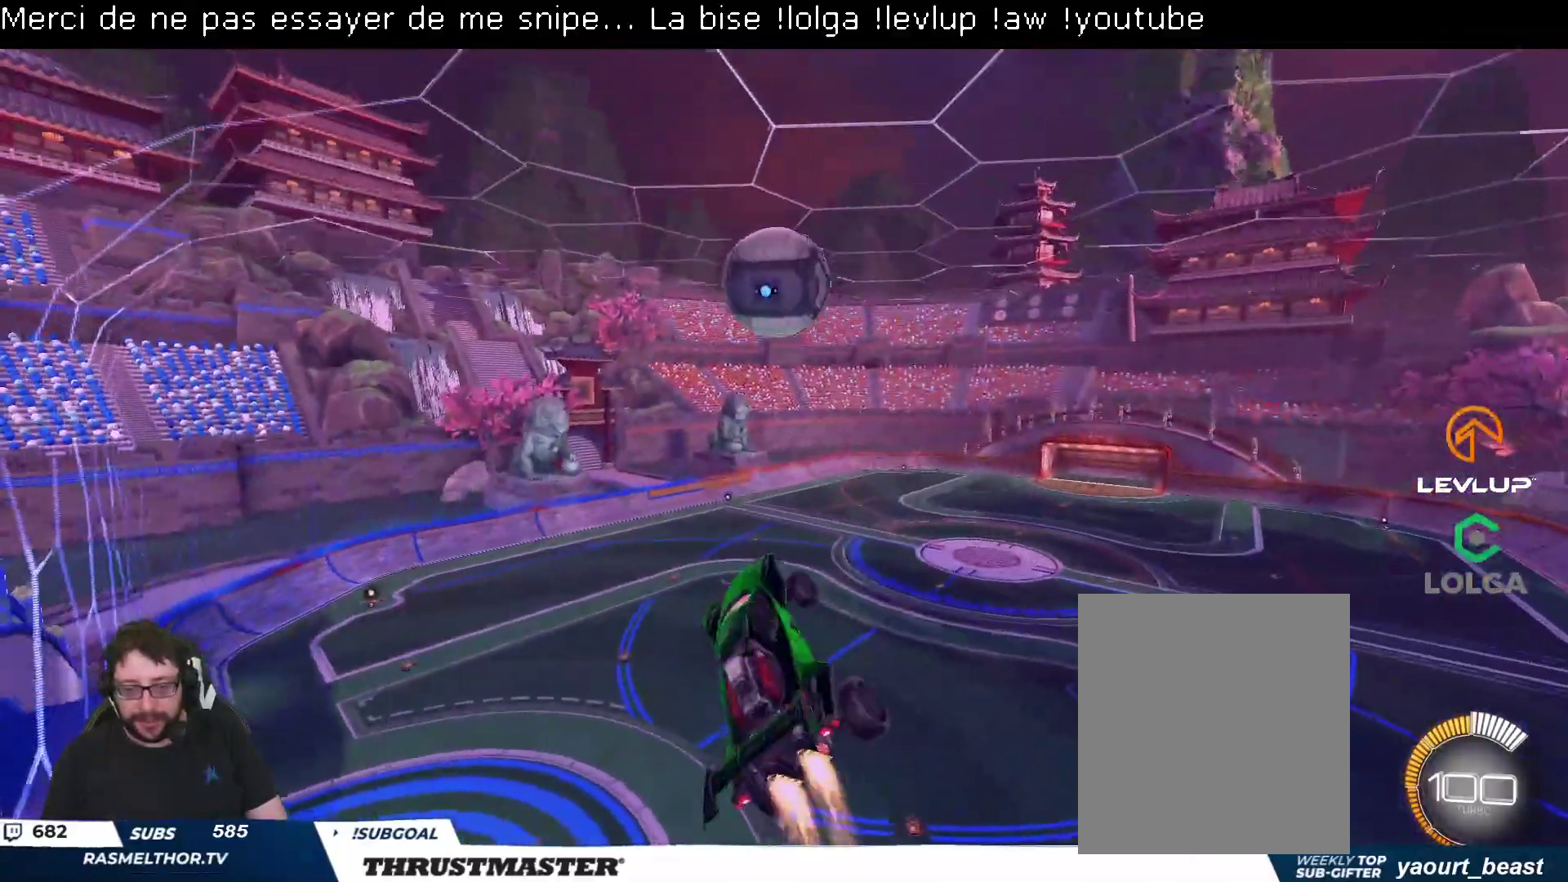
{"buttons": ["L2"], "left_stick": "down-right", "right_stick": "center", "events": [[167, "B", "up"], [283, "left_stick", "up-right"], [333, "L2", "down"], [417, "left_stick", "down-right"], [433, "R2", "up"]]}
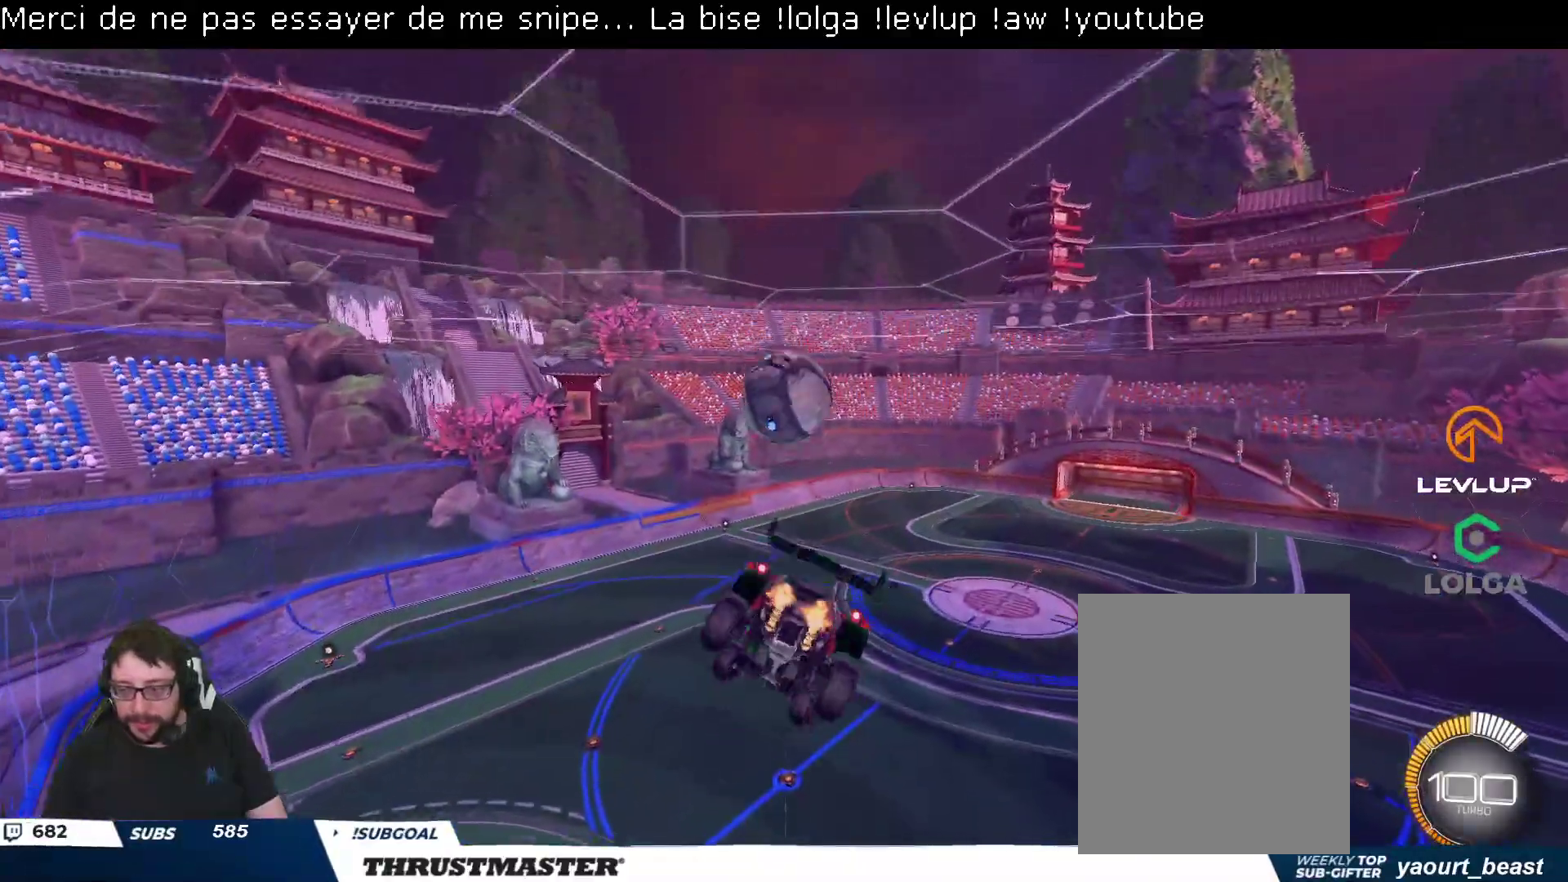
{"buttons": ["B", "L2", "R2"], "left_stick": "right", "right_stick": "center", "events": [[383, "R2", "down"], [400, "left_stick", "right"], [500, "B", "down"]]}
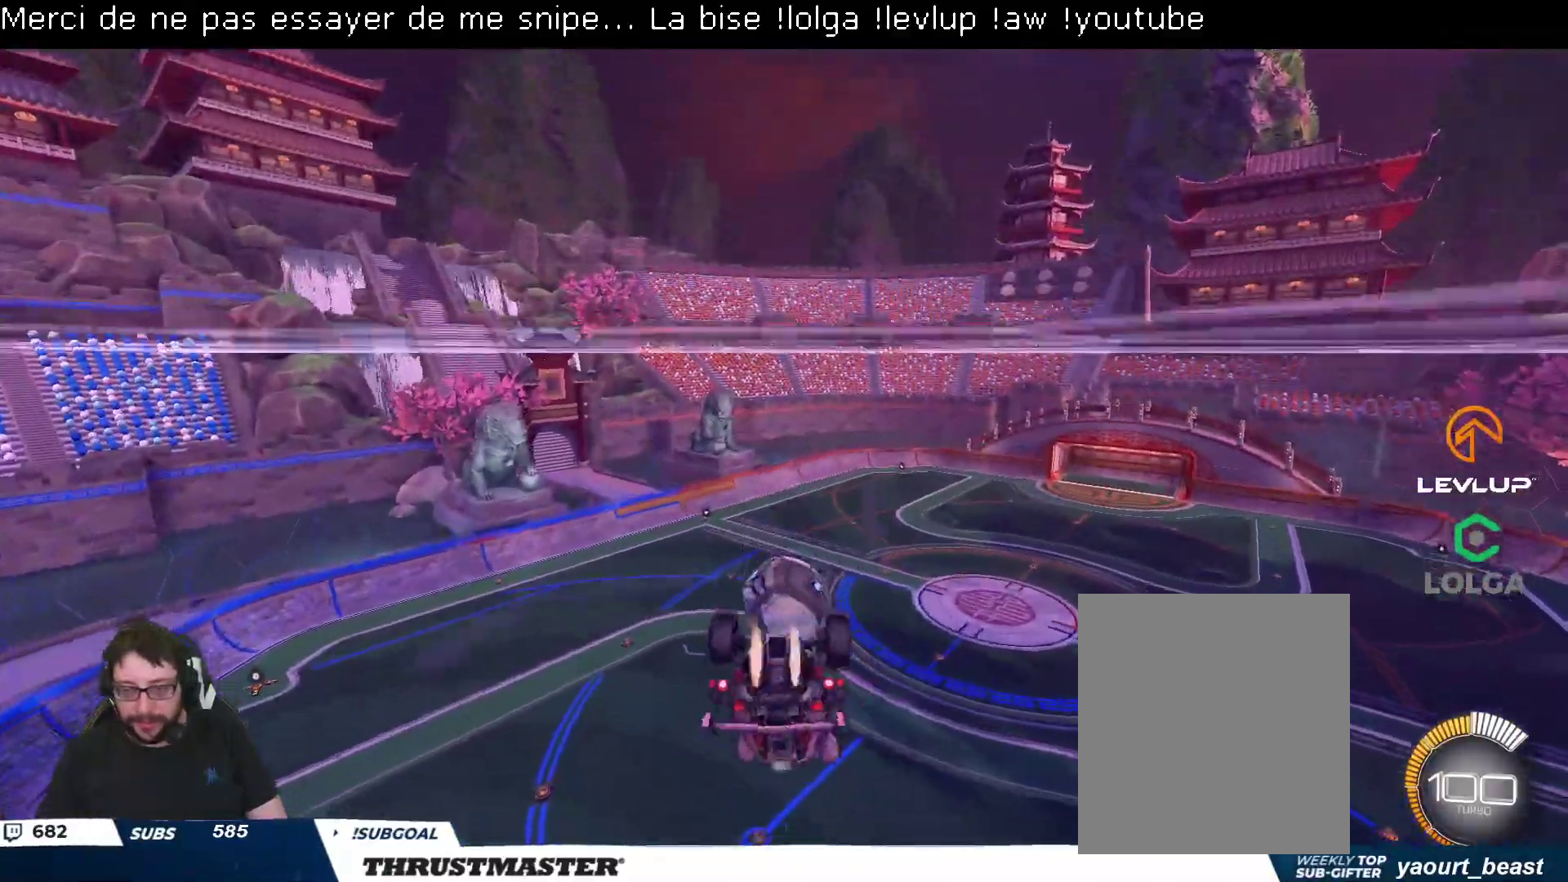
{"buttons": ["B", "L2", "R2"], "left_stick": "right", "right_stick": "center", "events": [[133, "B", "up"], [250, "left_stick", "down-right"], [417, "B", "down"], [467, "left_stick", "right"]]}
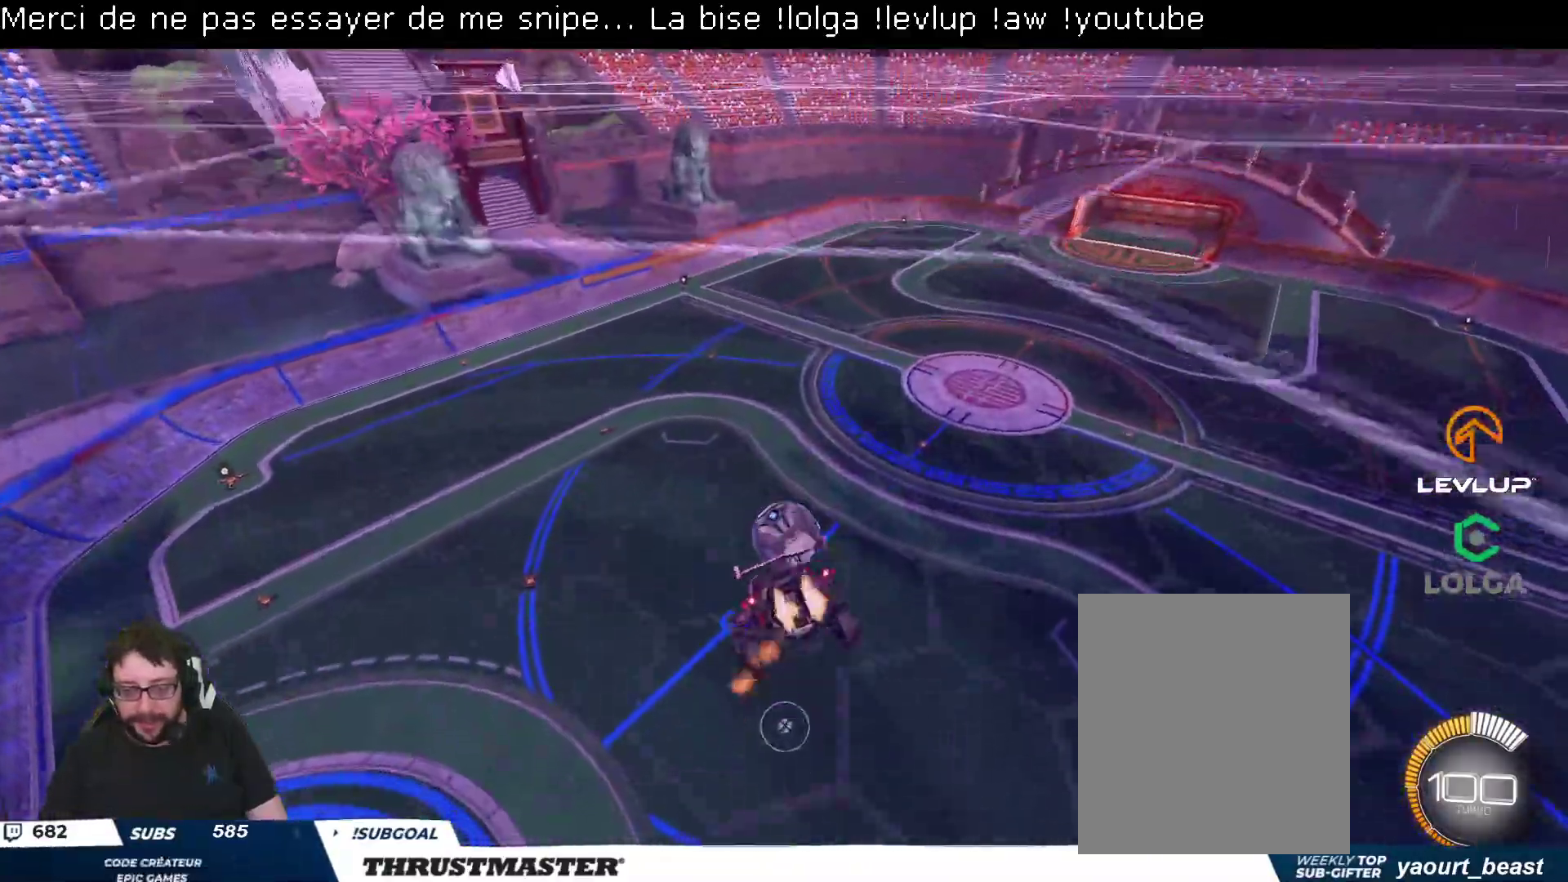
{"buttons": ["B", "L2", "R2"], "left_stick": "right", "right_stick": "center", "events": [[67, "left_stick", "down-right"], [133, "B", "up"], [217, "left_stick", "right"], [317, "B", "down"]]}
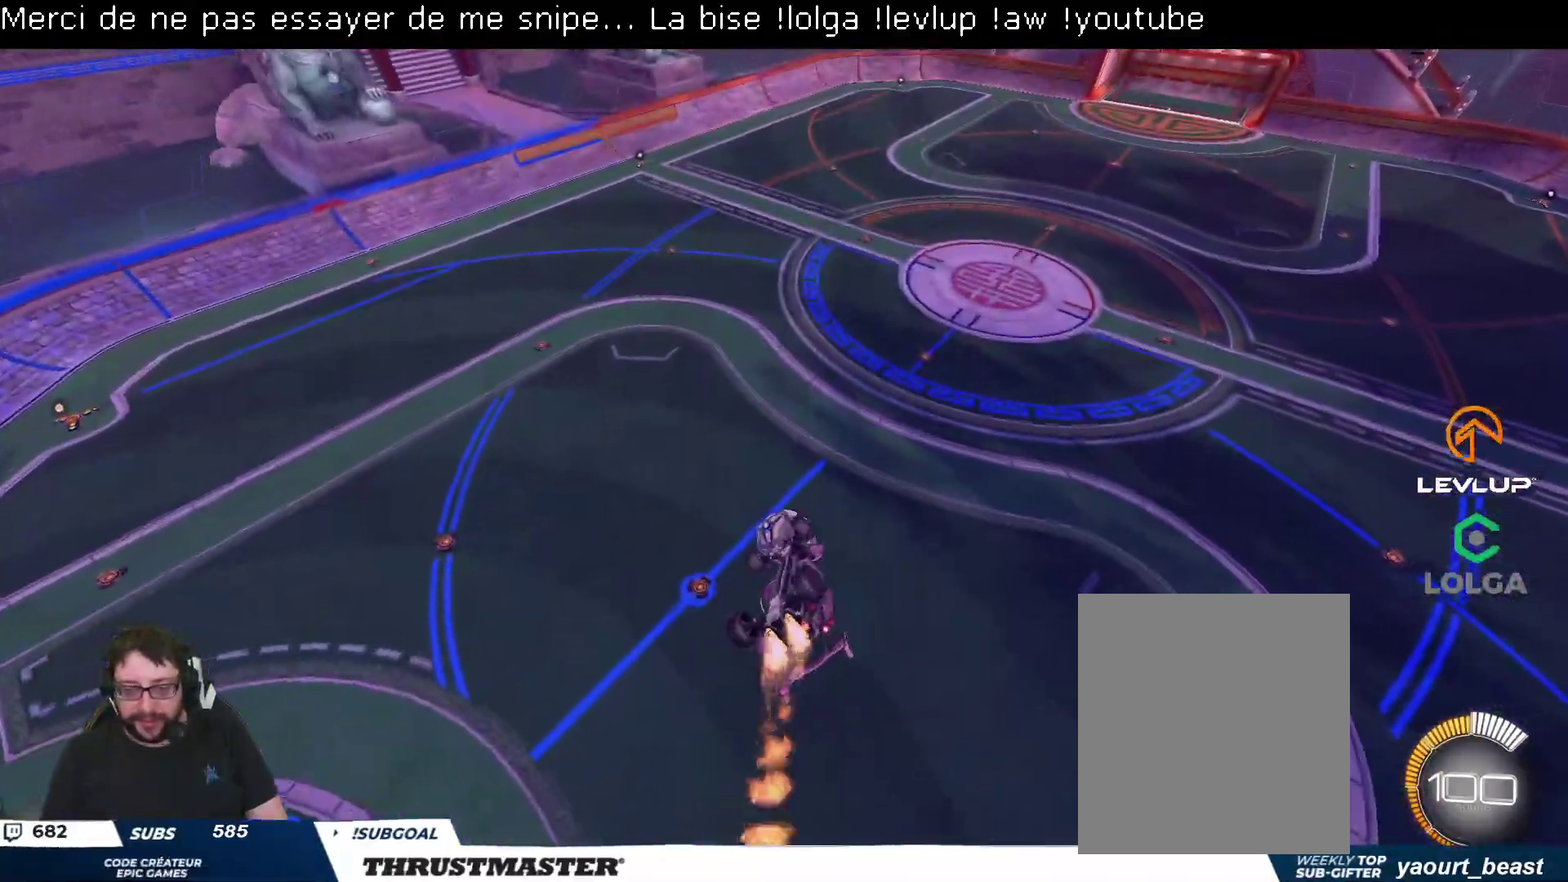
{"buttons": ["L2", "R2"], "left_stick": "up-right", "right_stick": "center", "events": [[117, "B", "up"], [450, "left_stick", "up-right"]]}
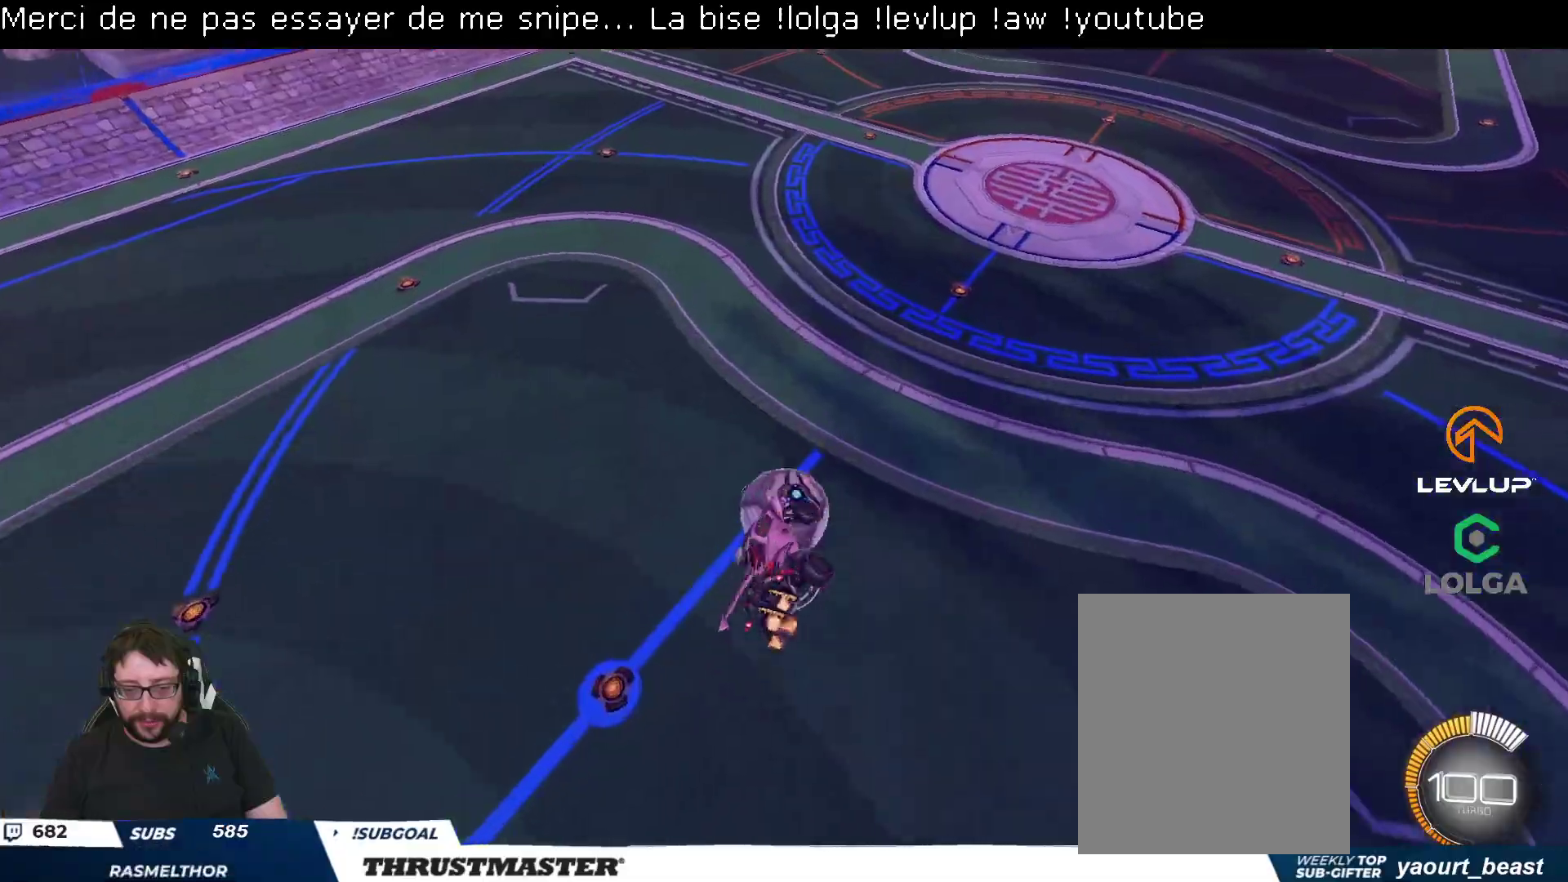
{"buttons": ["B", "R2"], "left_stick": "center", "right_stick": "center", "events": [[117, "left_stick", "center"], [150, "L2", "up"], [250, "B", "down"]]}